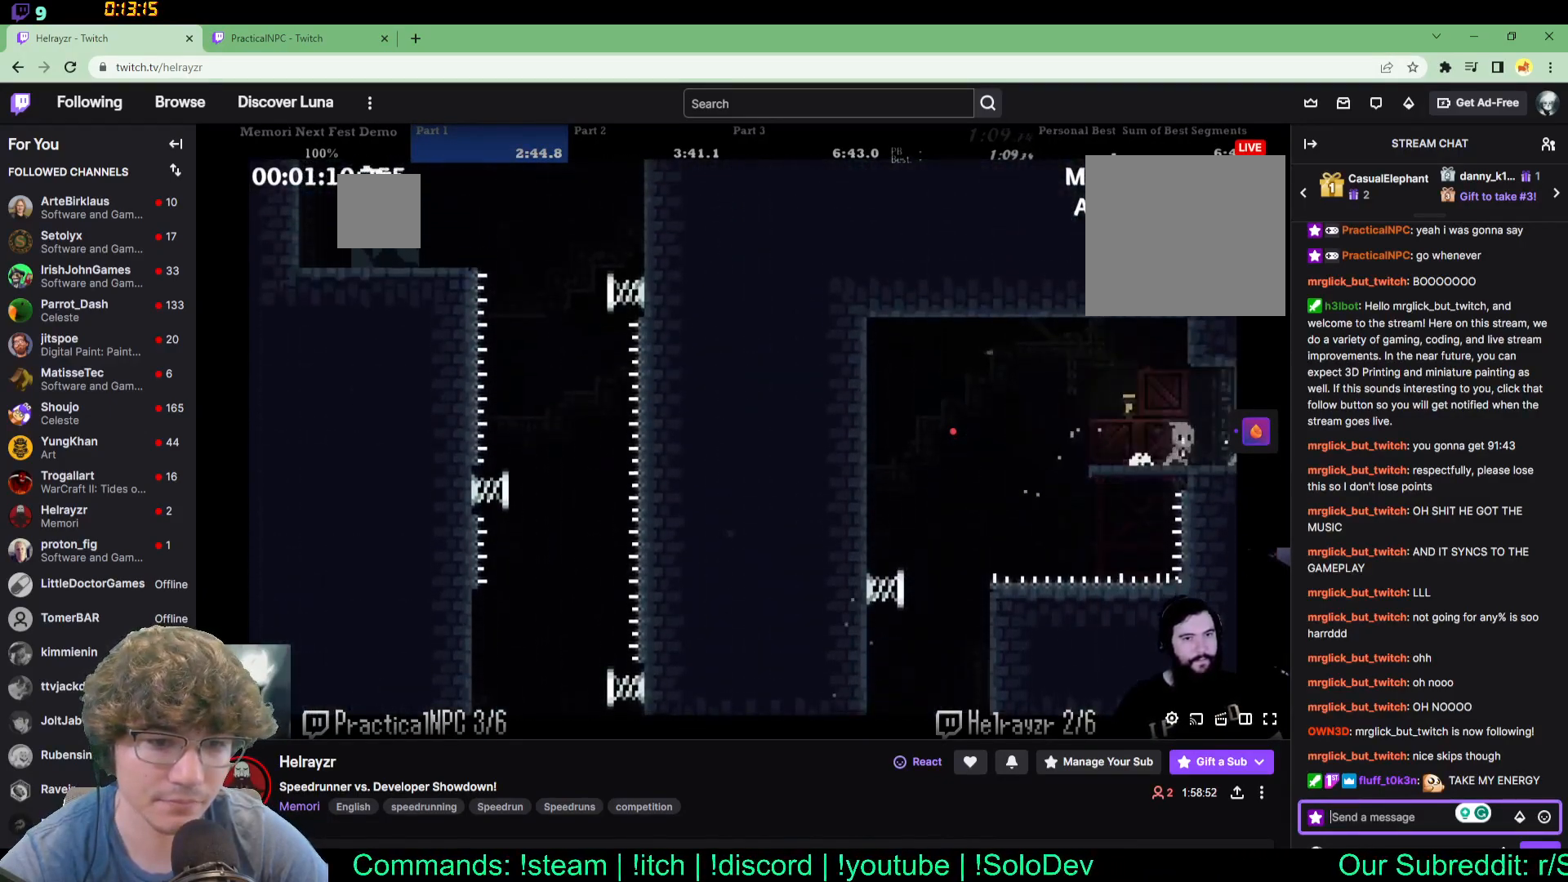
Gameplay with a controller (Xbox layout); each line is a JSON object with the inputs held at the frame after it. "events" lists button and stick changes between this image and that frame as [ms after this image, input, new state], when the widget could be followed in between. Not read: L1 L2 L3 R1 R2 R3 left_stick right_stick.
{"buttons": ["DPAD_RIGHT"], "events": []}
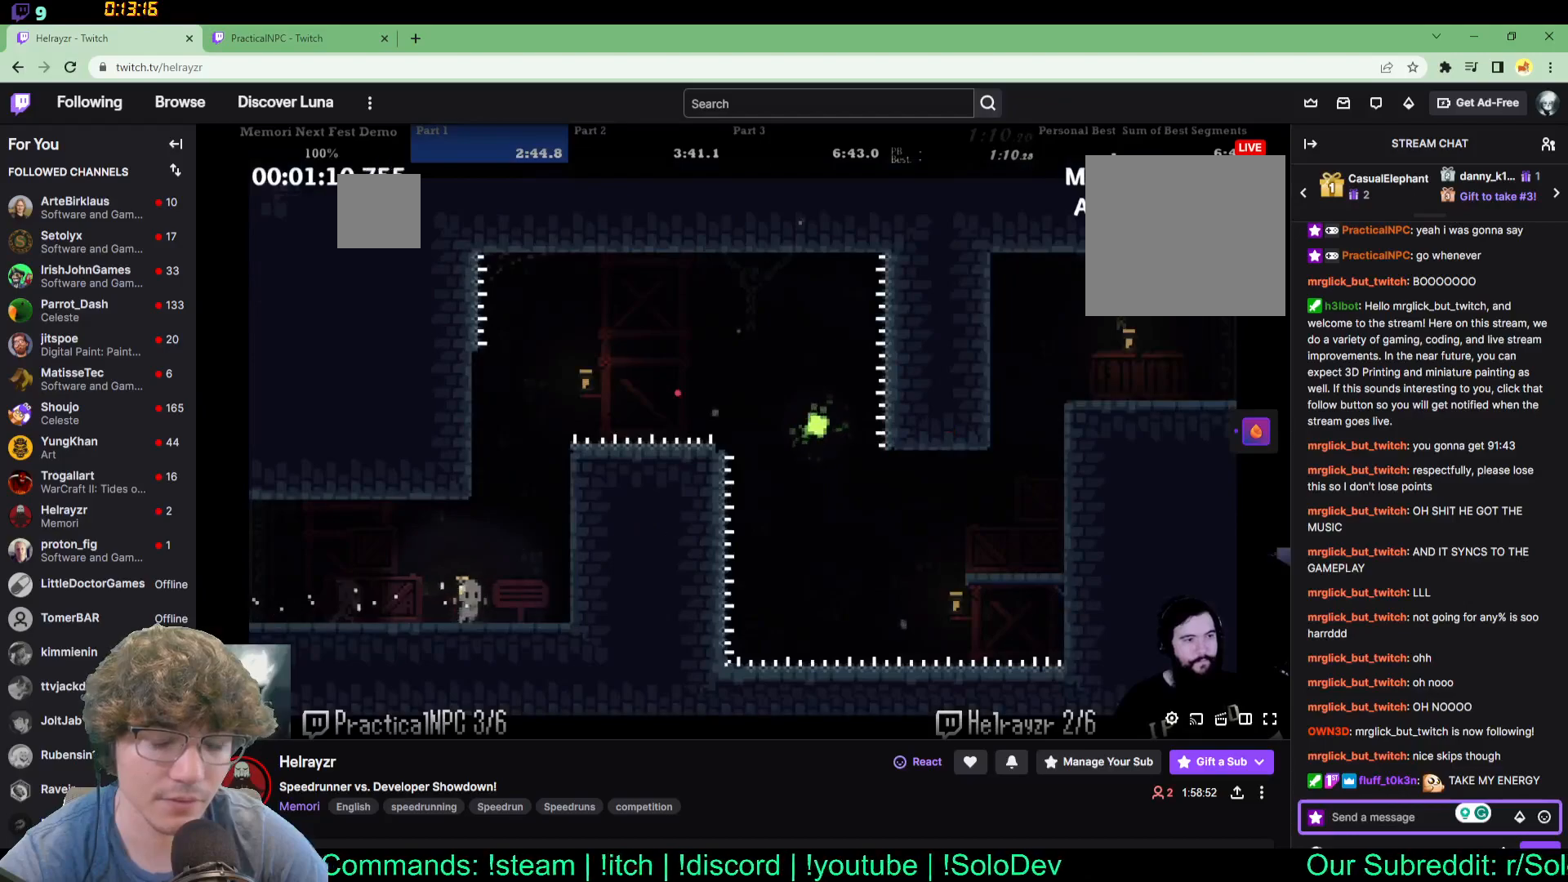
{"buttons": ["DPAD_RIGHT"], "events": []}
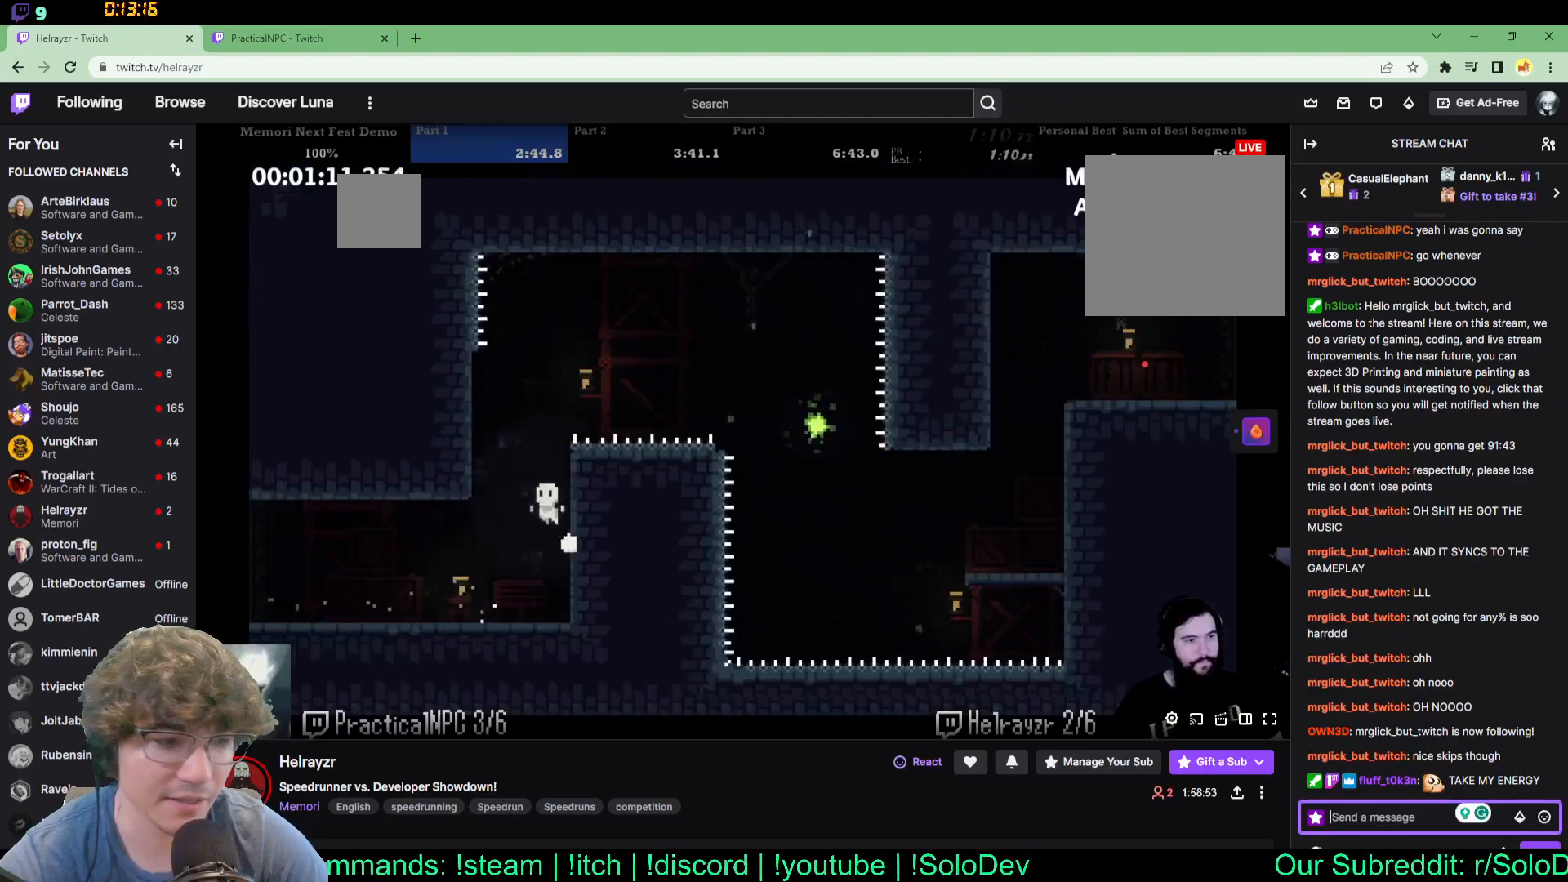
{"buttons": ["DPAD_RIGHT"], "events": []}
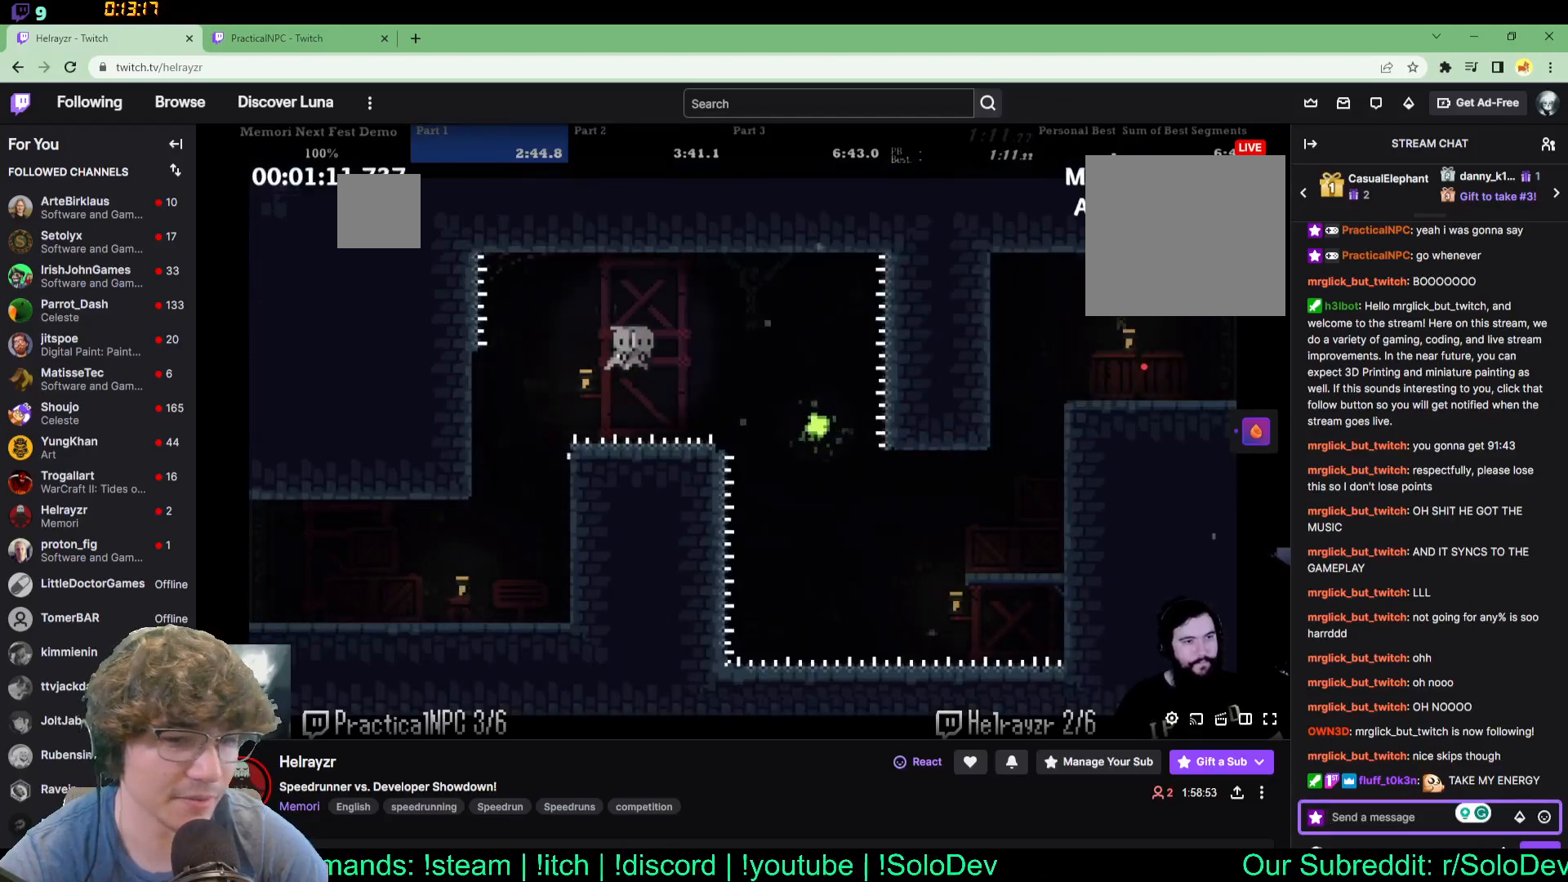
{"buttons": ["DPAD_RIGHT"], "events": []}
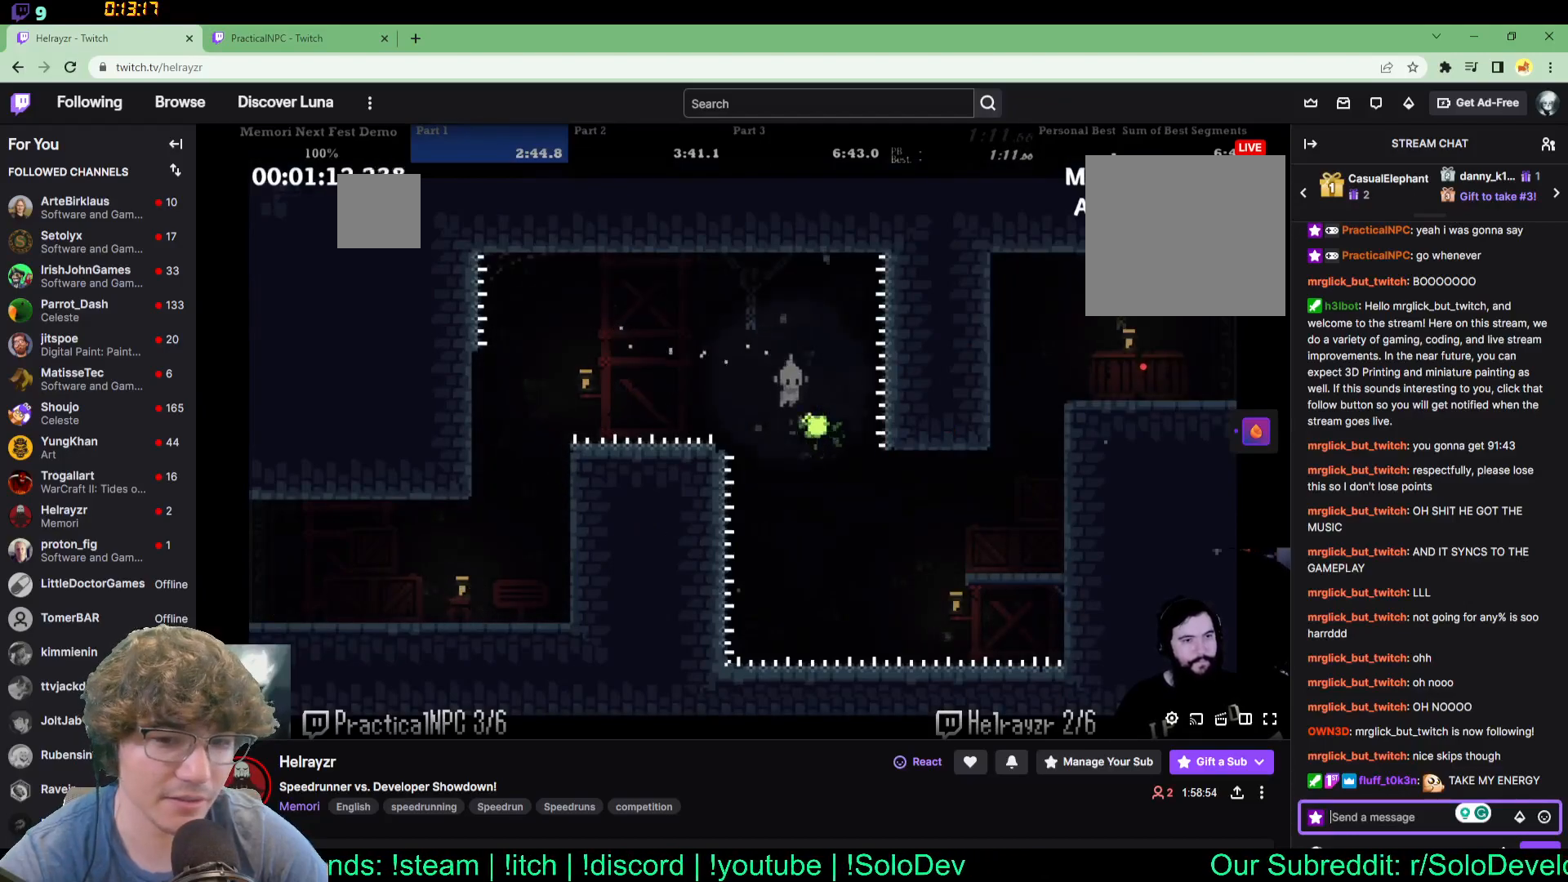
{"buttons": ["DPAD_RIGHT"], "events": []}
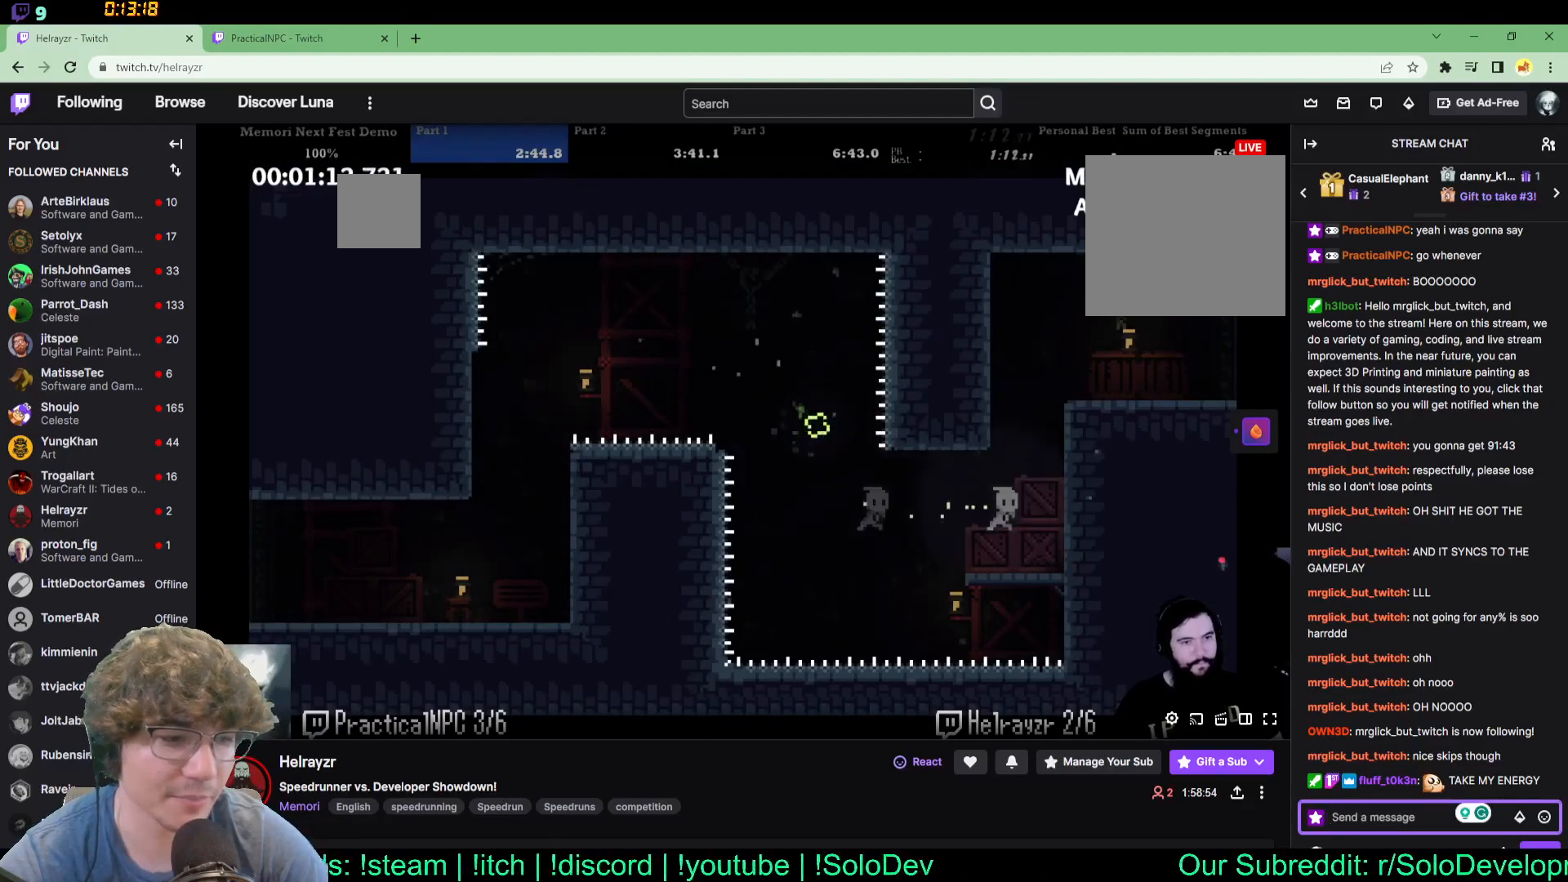
{"buttons": ["DPAD_RIGHT"], "events": [[67, "DPAD_RIGHT", "up"], [283, "DPAD_RIGHT", "down"]]}
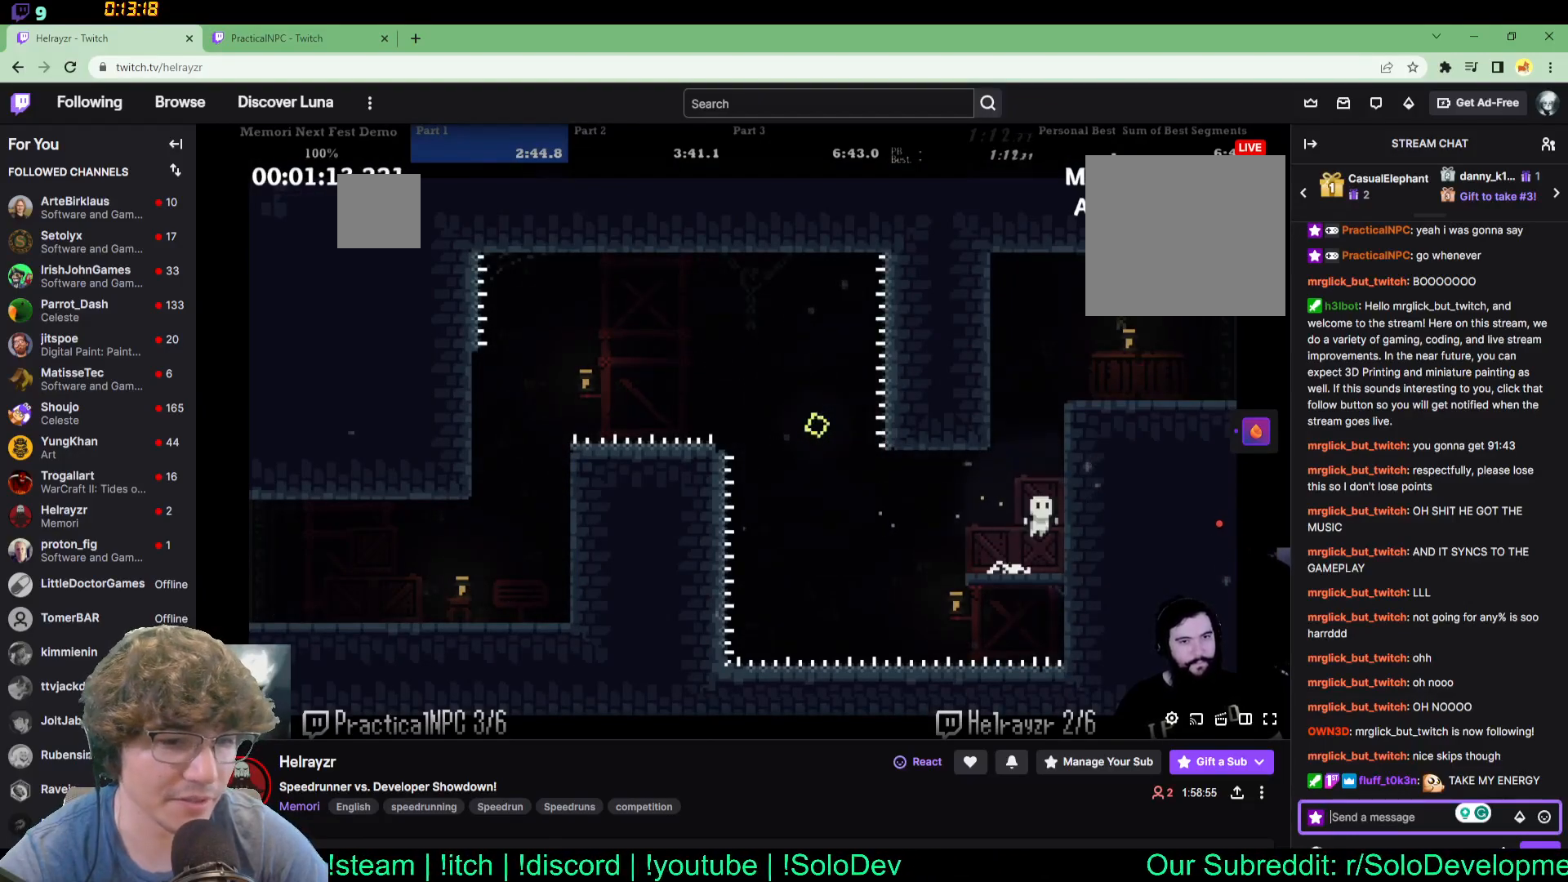
{"buttons": ["DPAD_RIGHT"], "events": []}
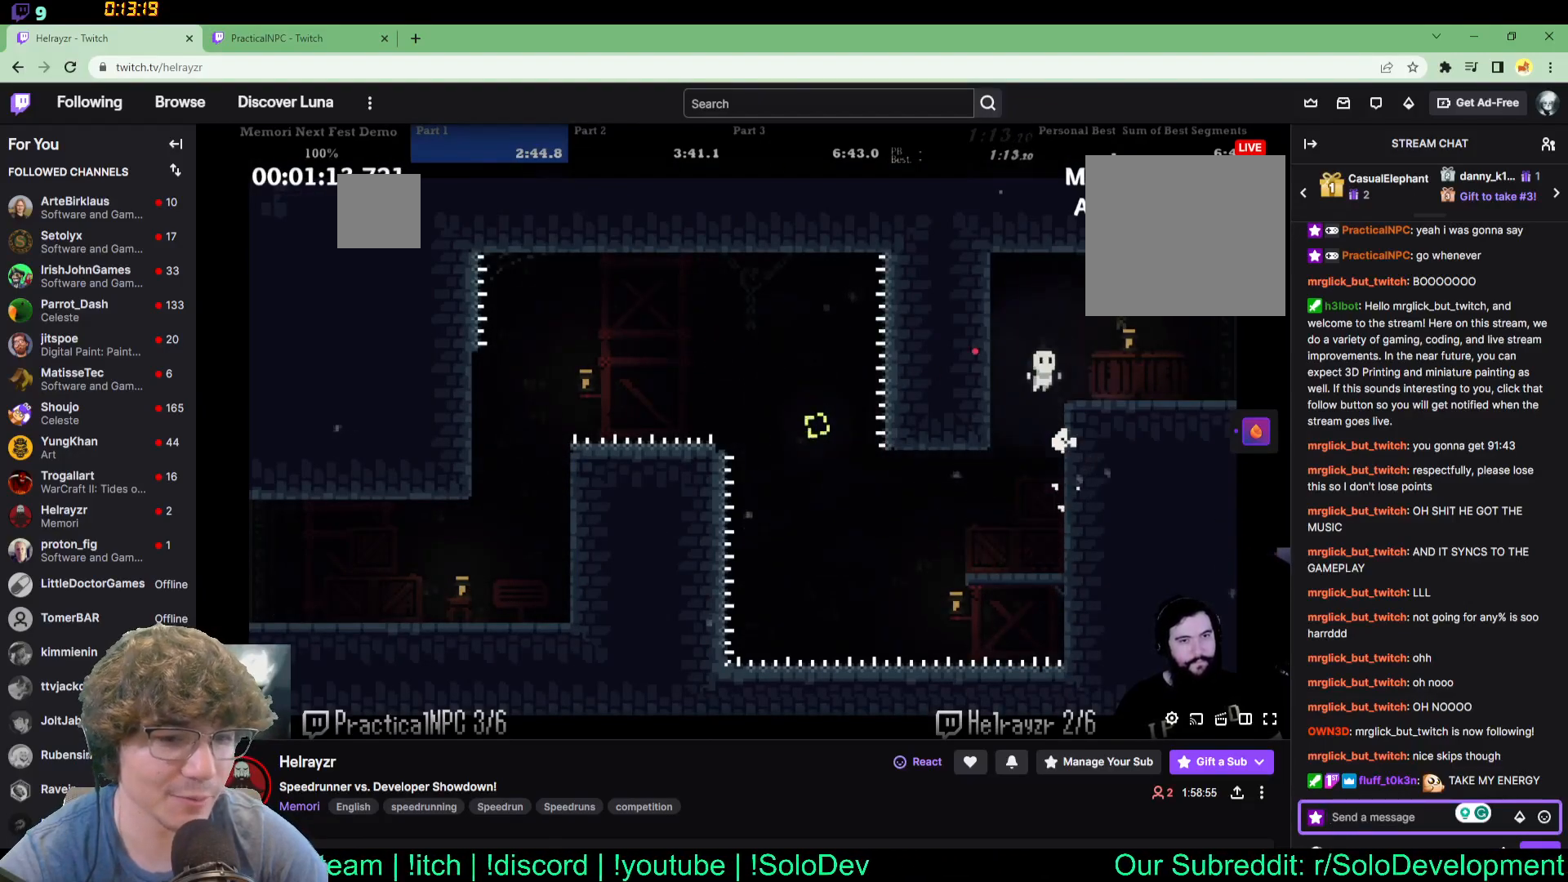
{"buttons": ["DPAD_RIGHT"], "events": [[150, "DPAD_RIGHT", "up"], [317, "DPAD_RIGHT", "down"]]}
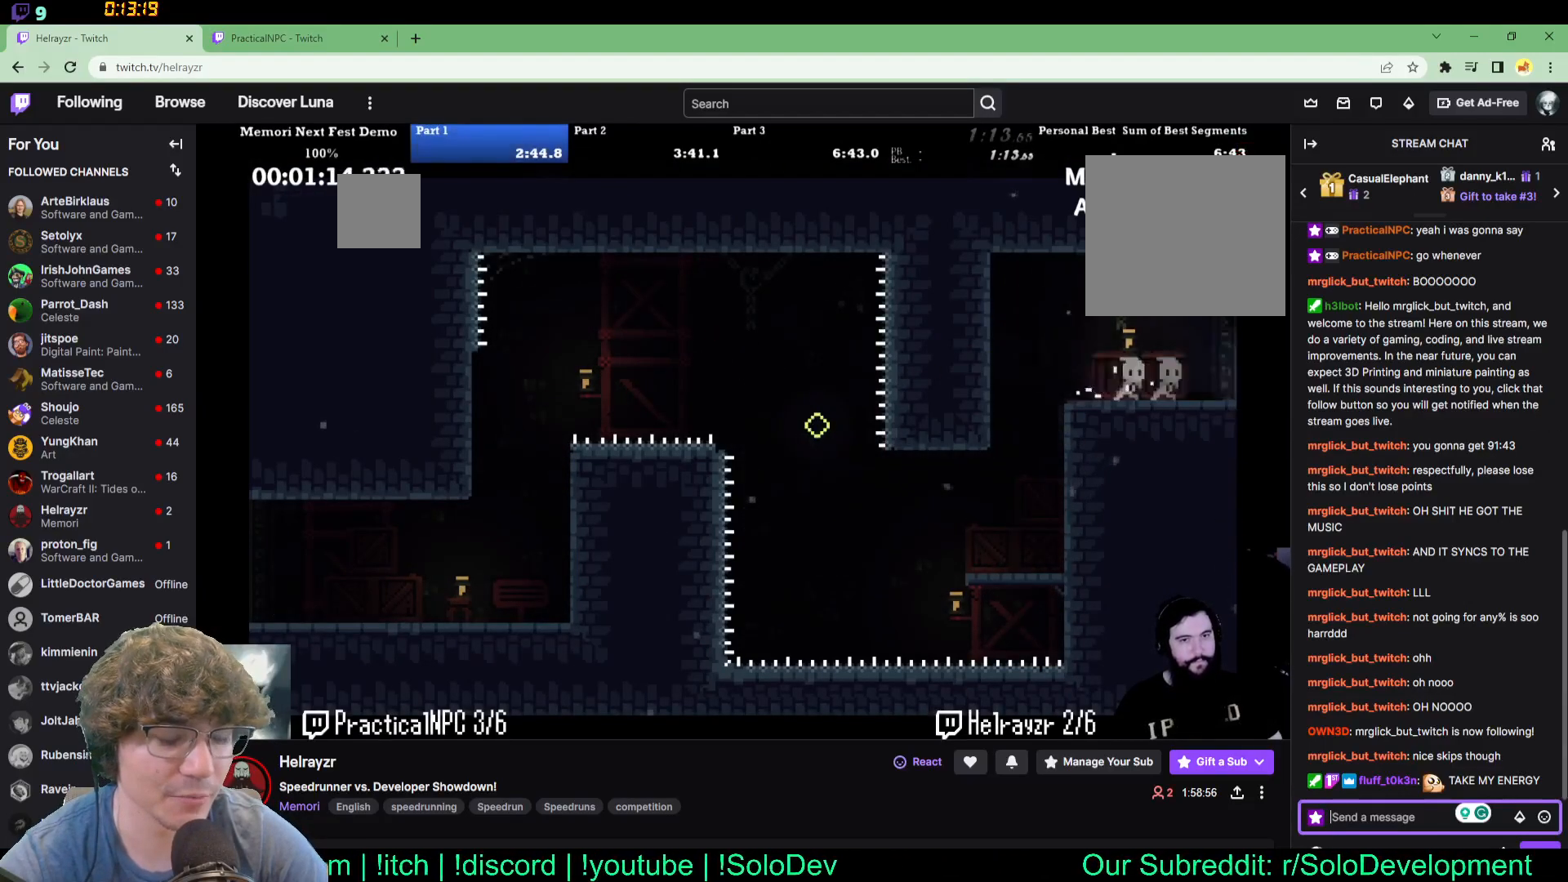
{"buttons": ["DPAD_RIGHT"], "events": []}
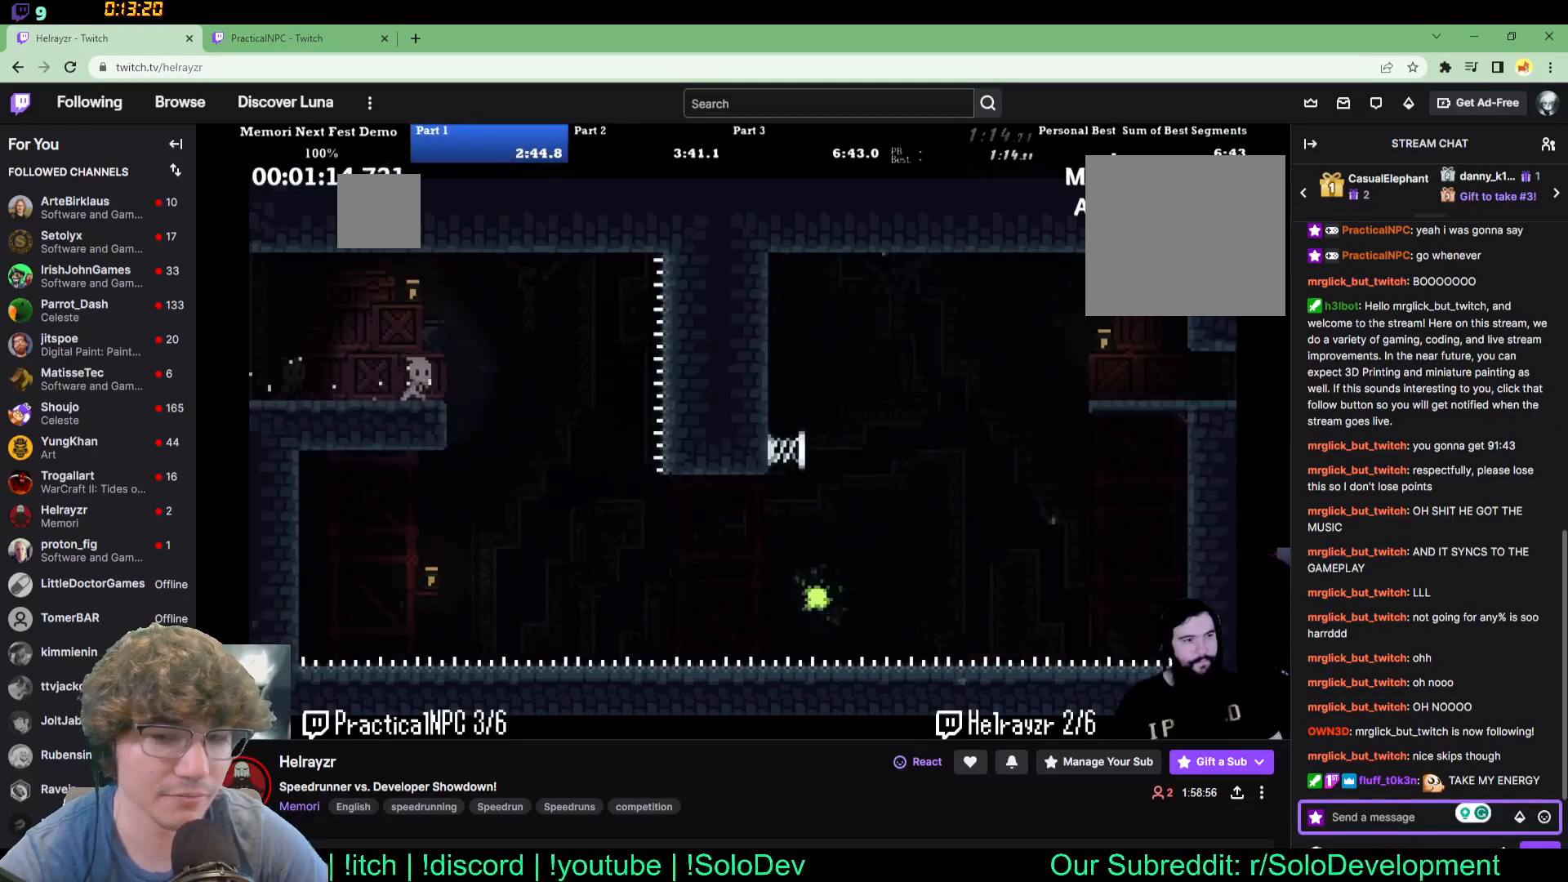
{"buttons": ["DPAD_RIGHT"], "events": []}
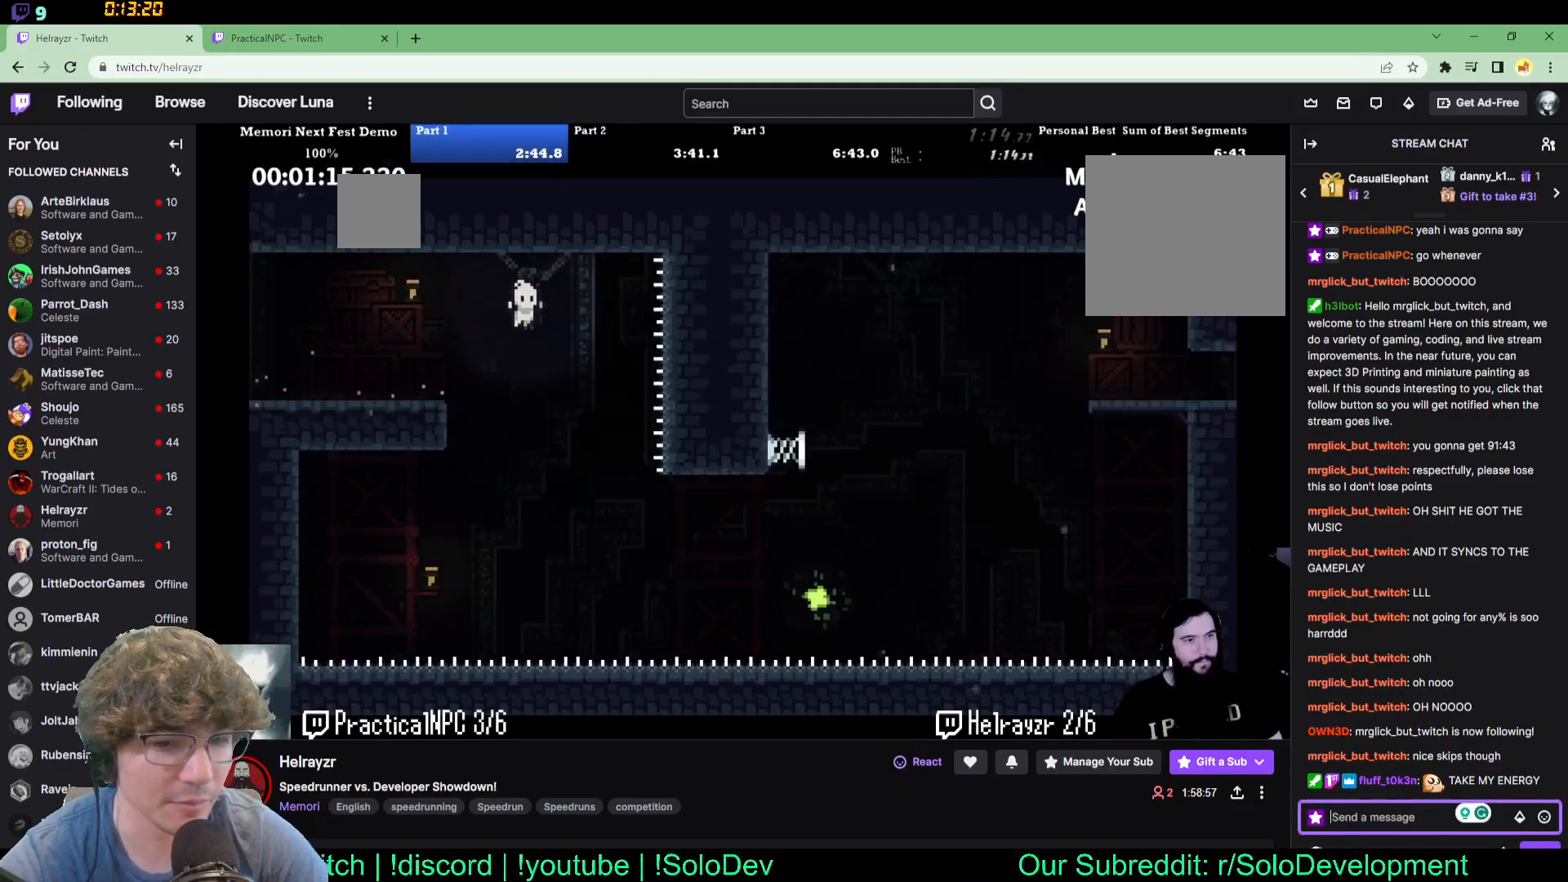
{"buttons": ["DPAD_RIGHT"], "events": []}
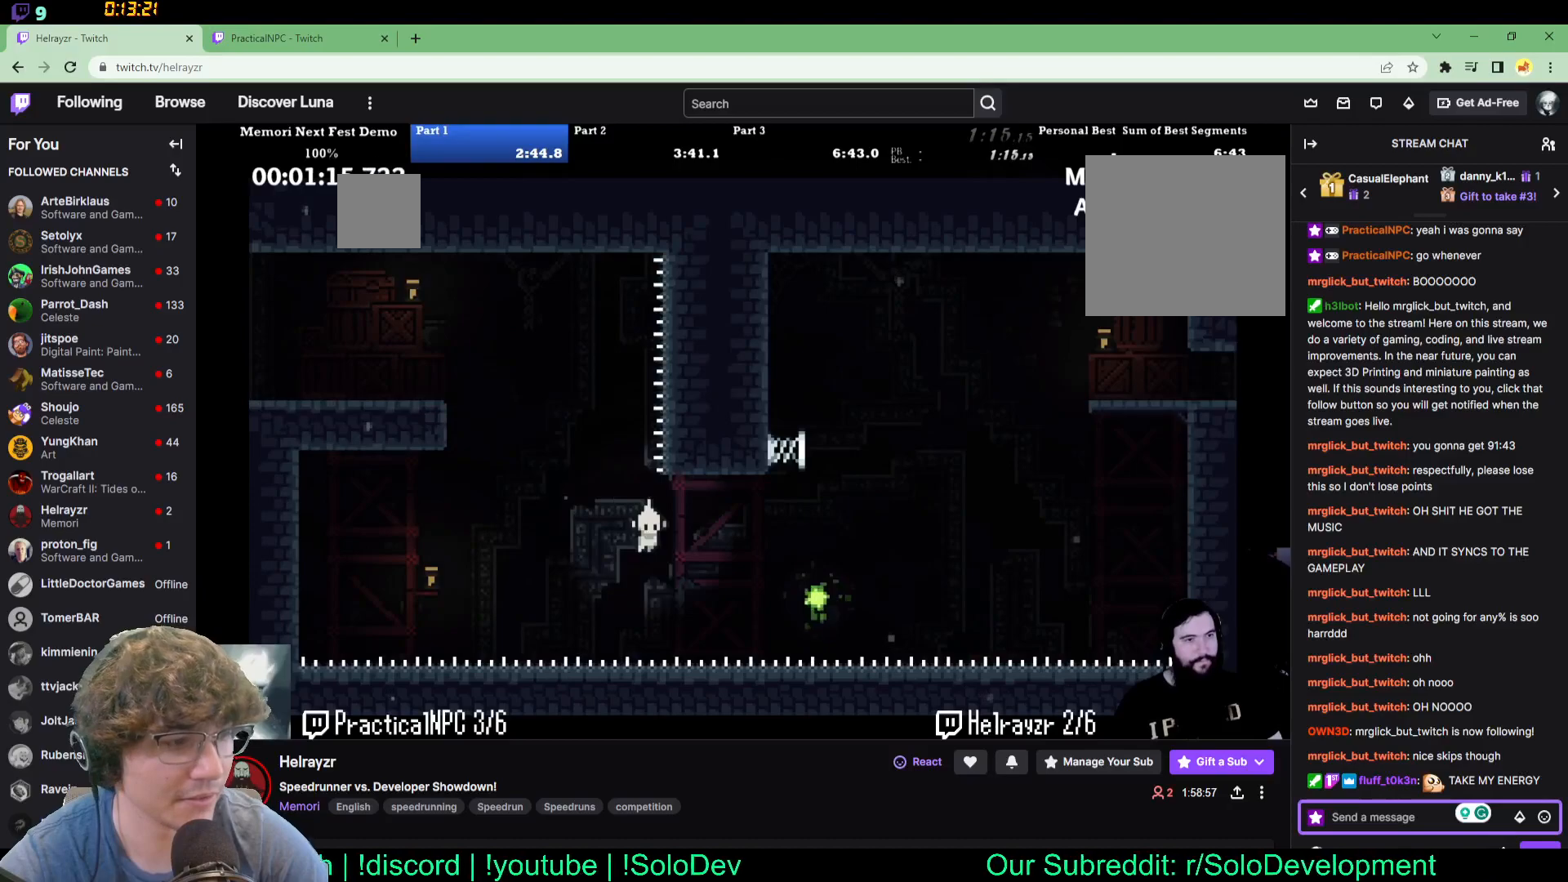
{"buttons": ["DPAD_RIGHT"]}
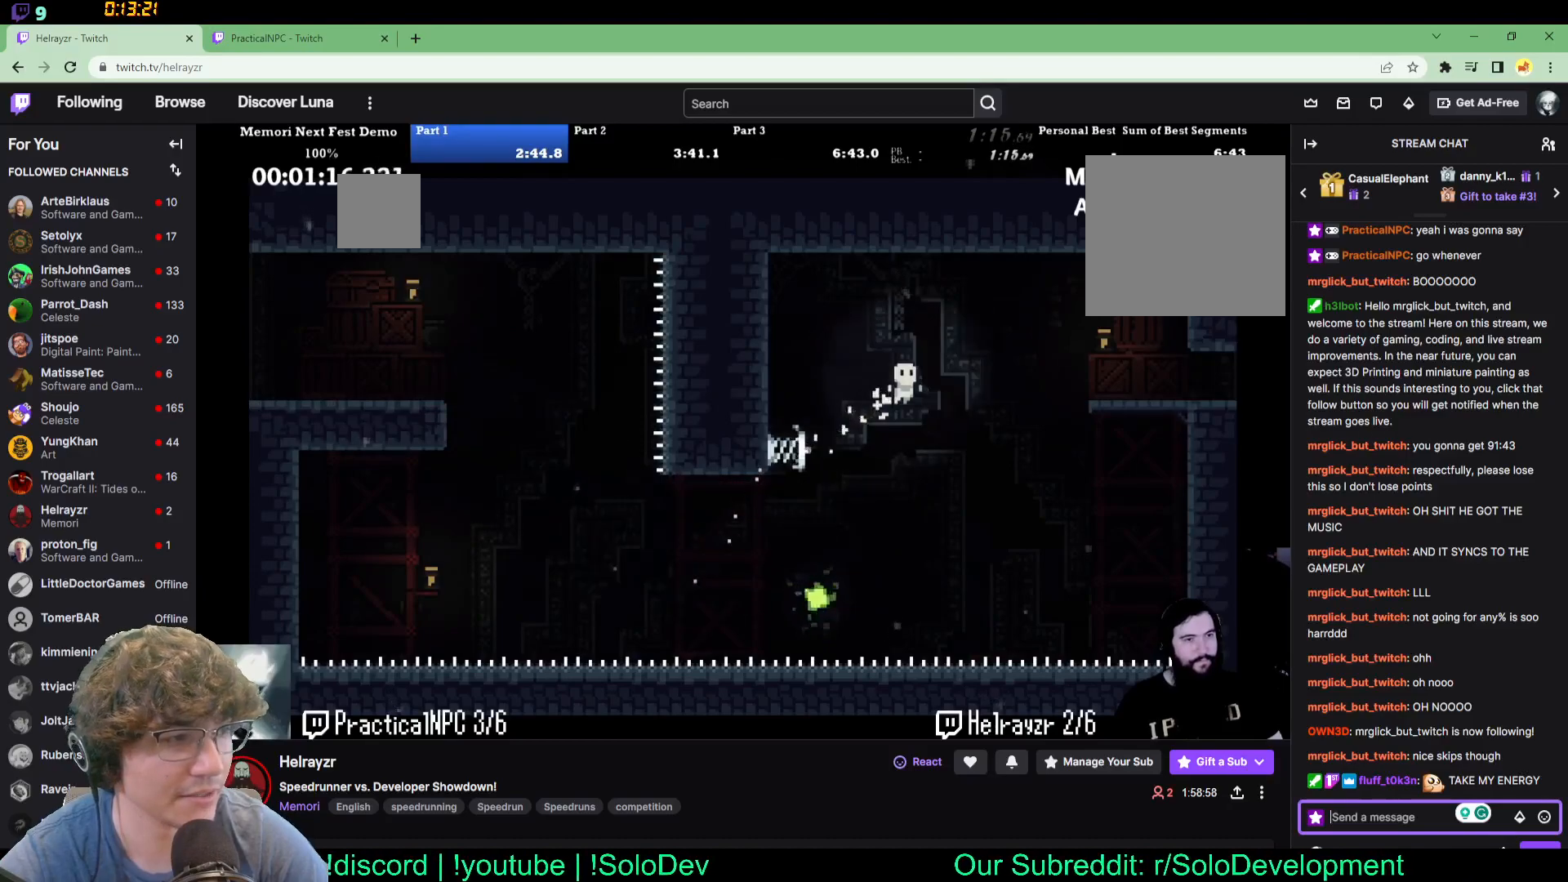
{"buttons": ["DPAD_RIGHT"], "events": []}
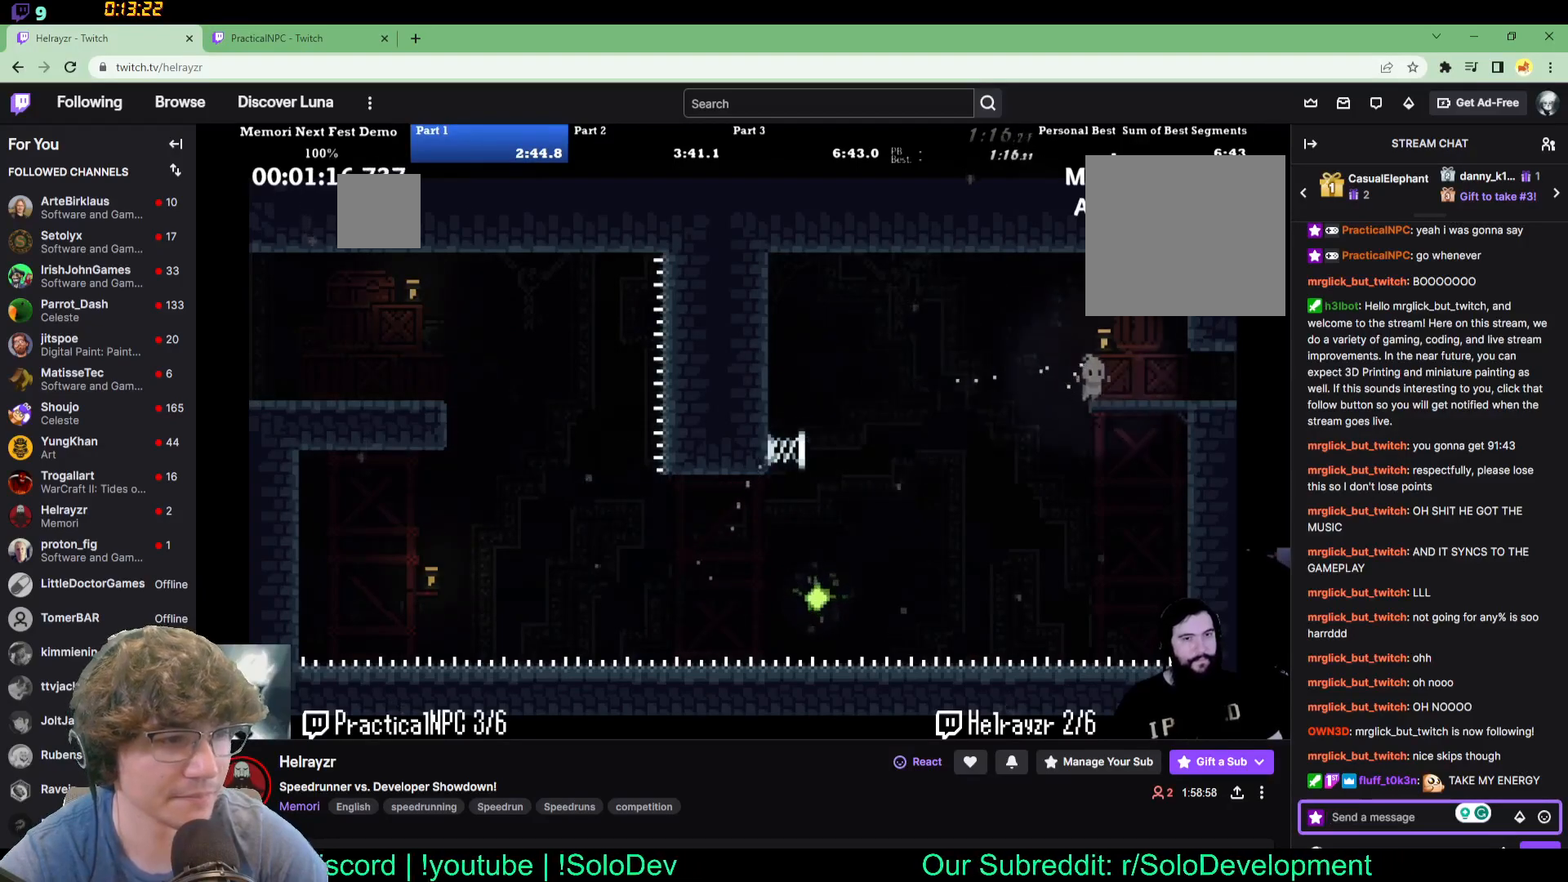
{"buttons": ["DPAD_RIGHT"], "events": []}
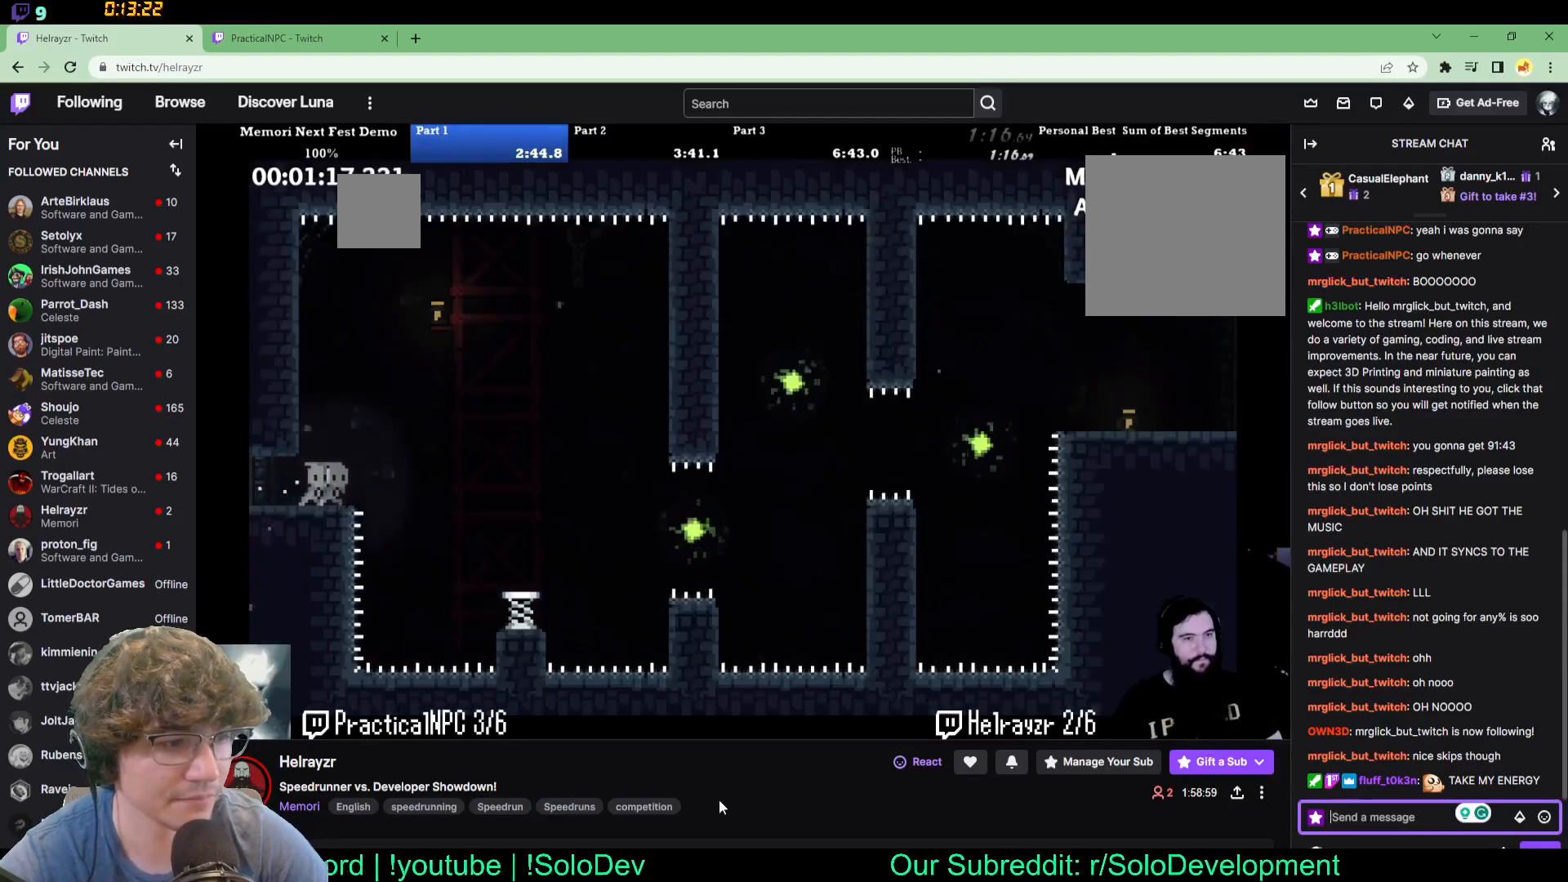
{"buttons": ["DPAD_RIGHT"], "events": []}
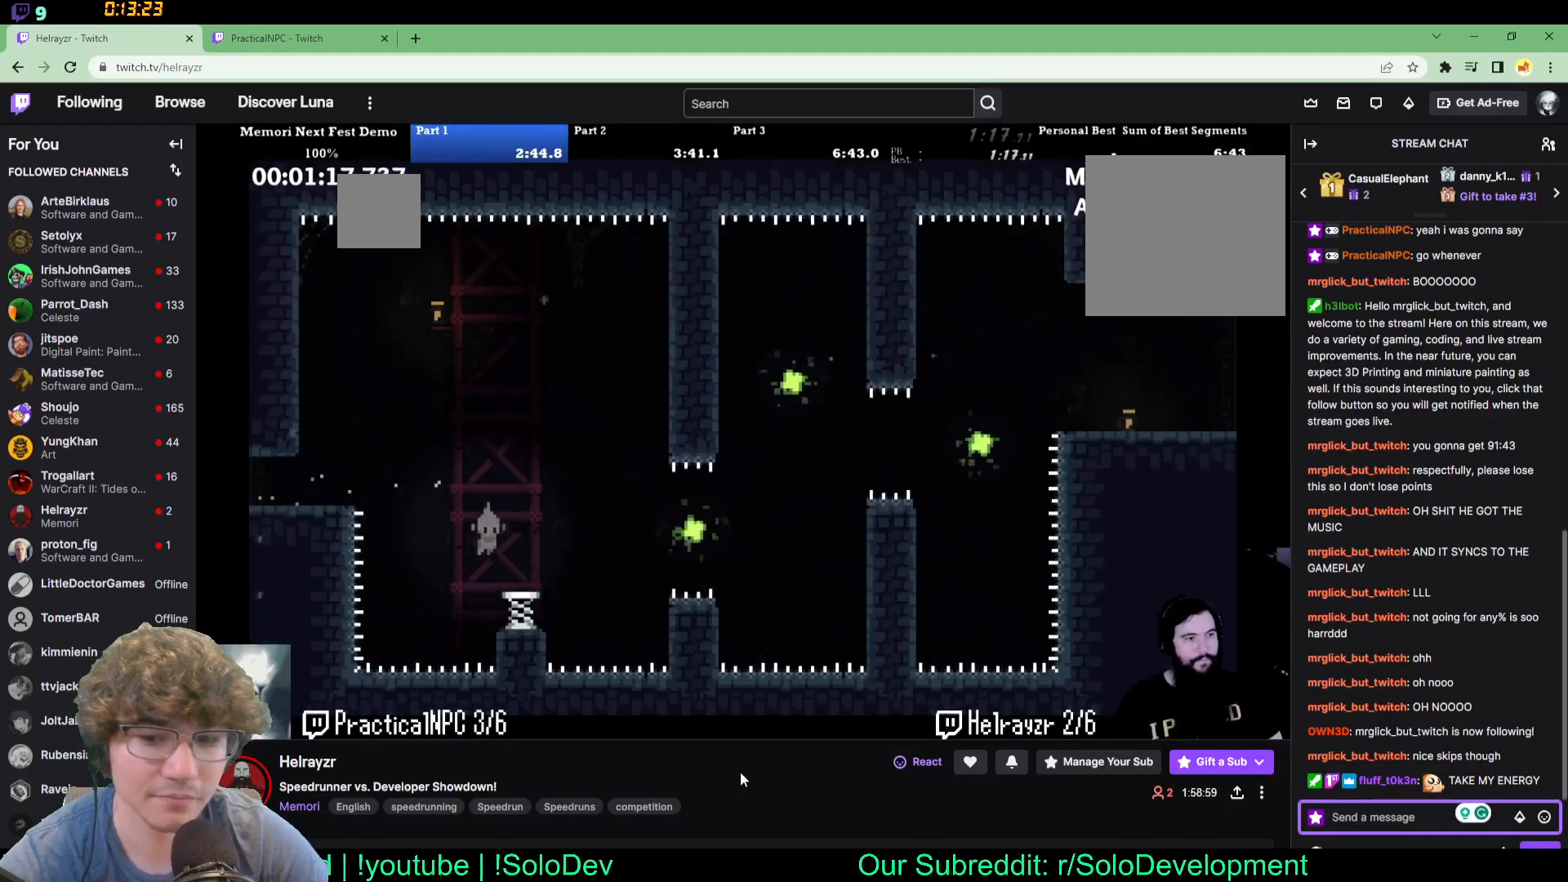
{"buttons": ["DPAD_RIGHT"], "events": []}
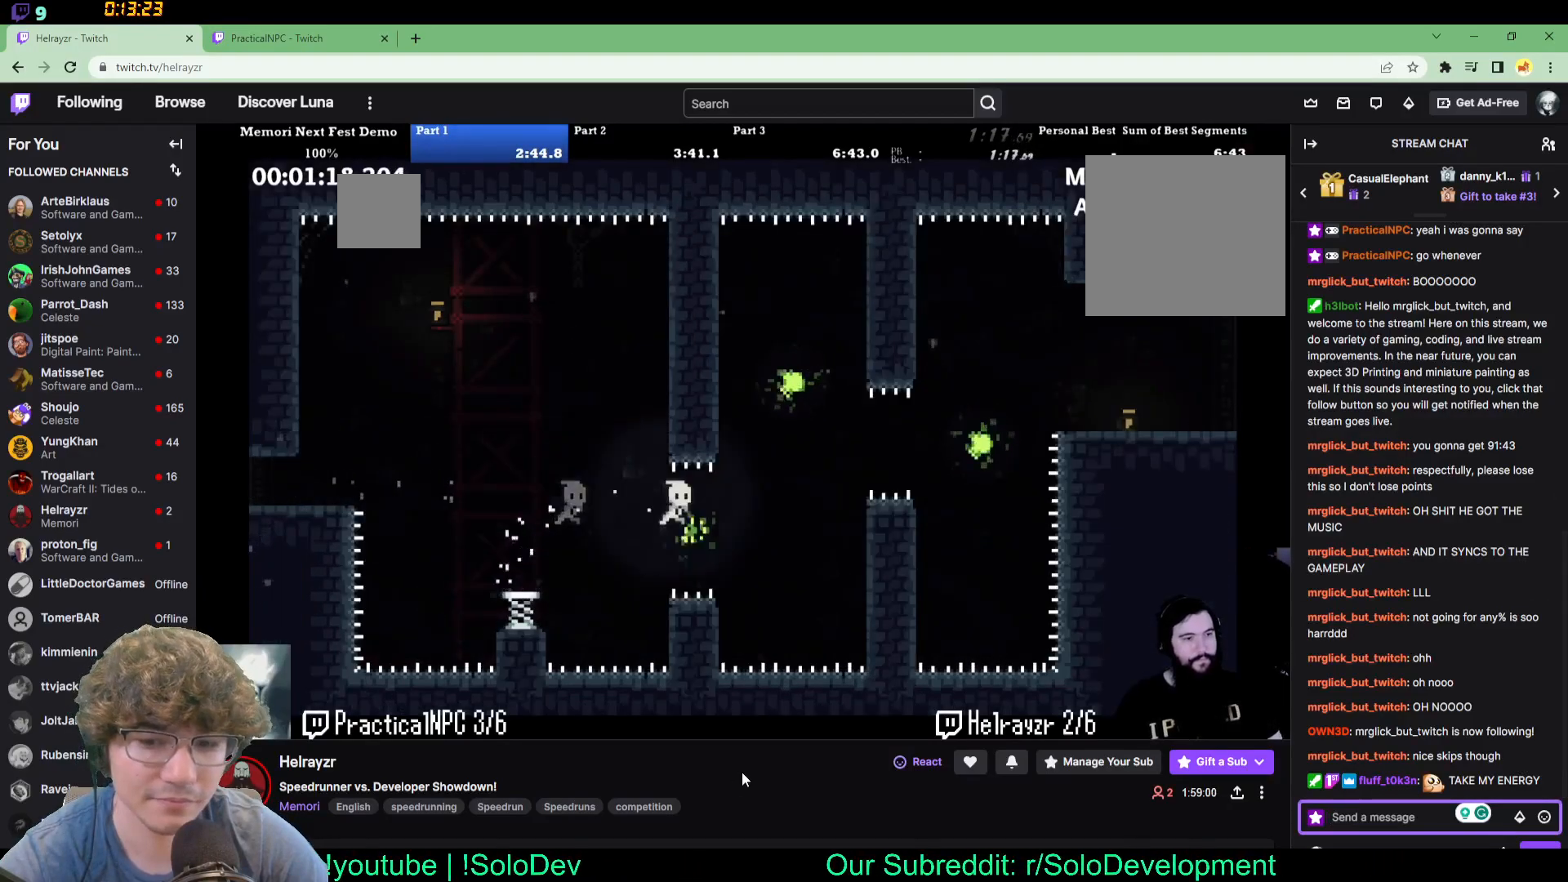
{"buttons": ["DPAD_RIGHT"], "events": []}
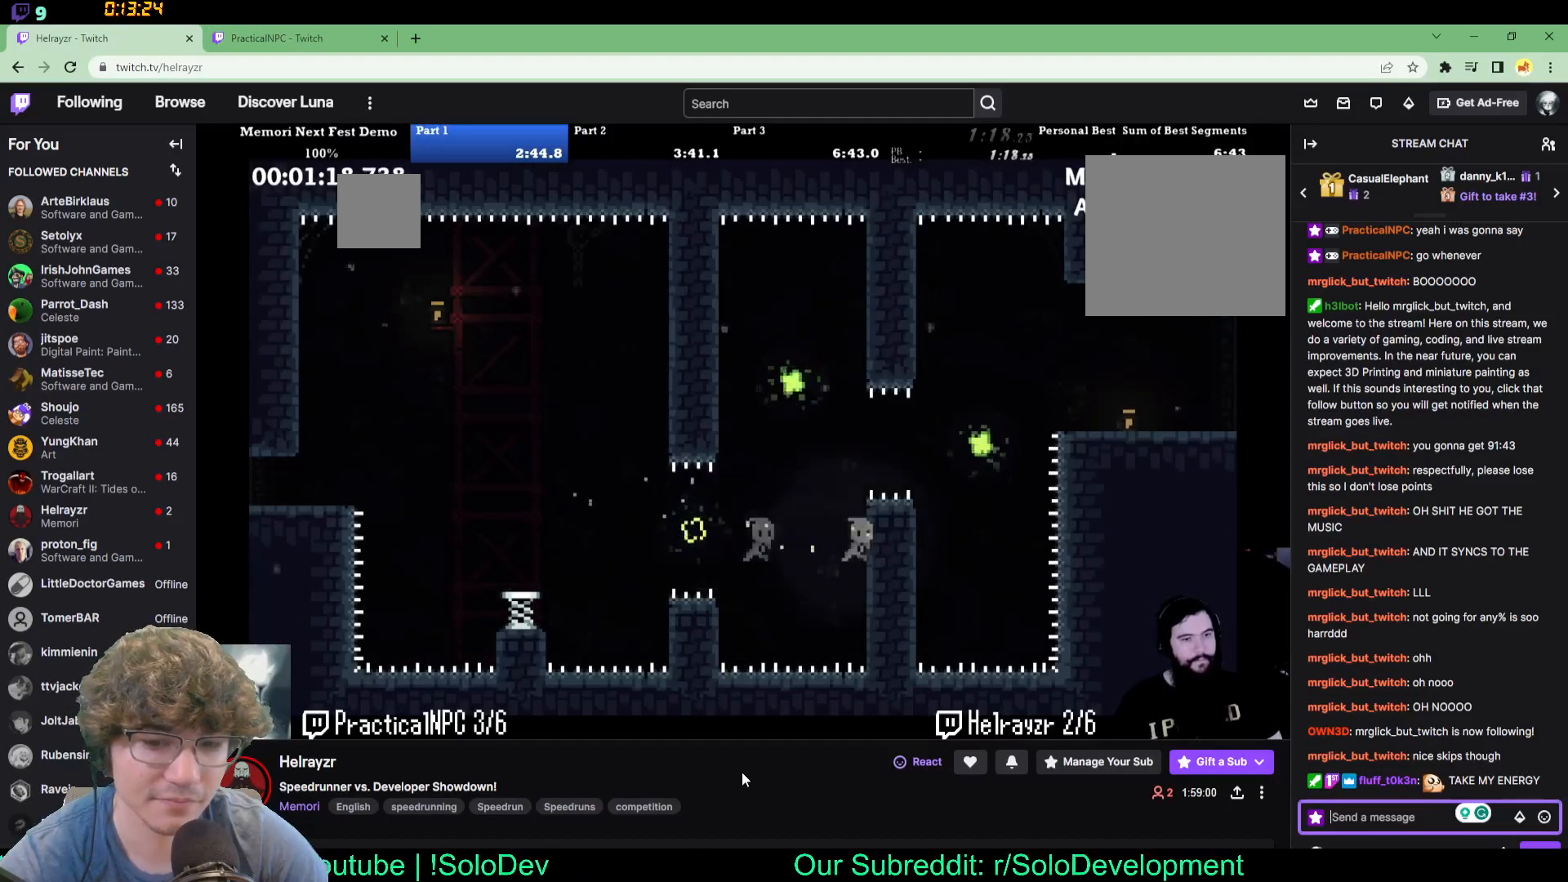
{"buttons": ["DPAD_UP", "DPAD_RIGHT"], "events": [[400, "DPAD_UP", "down"]]}
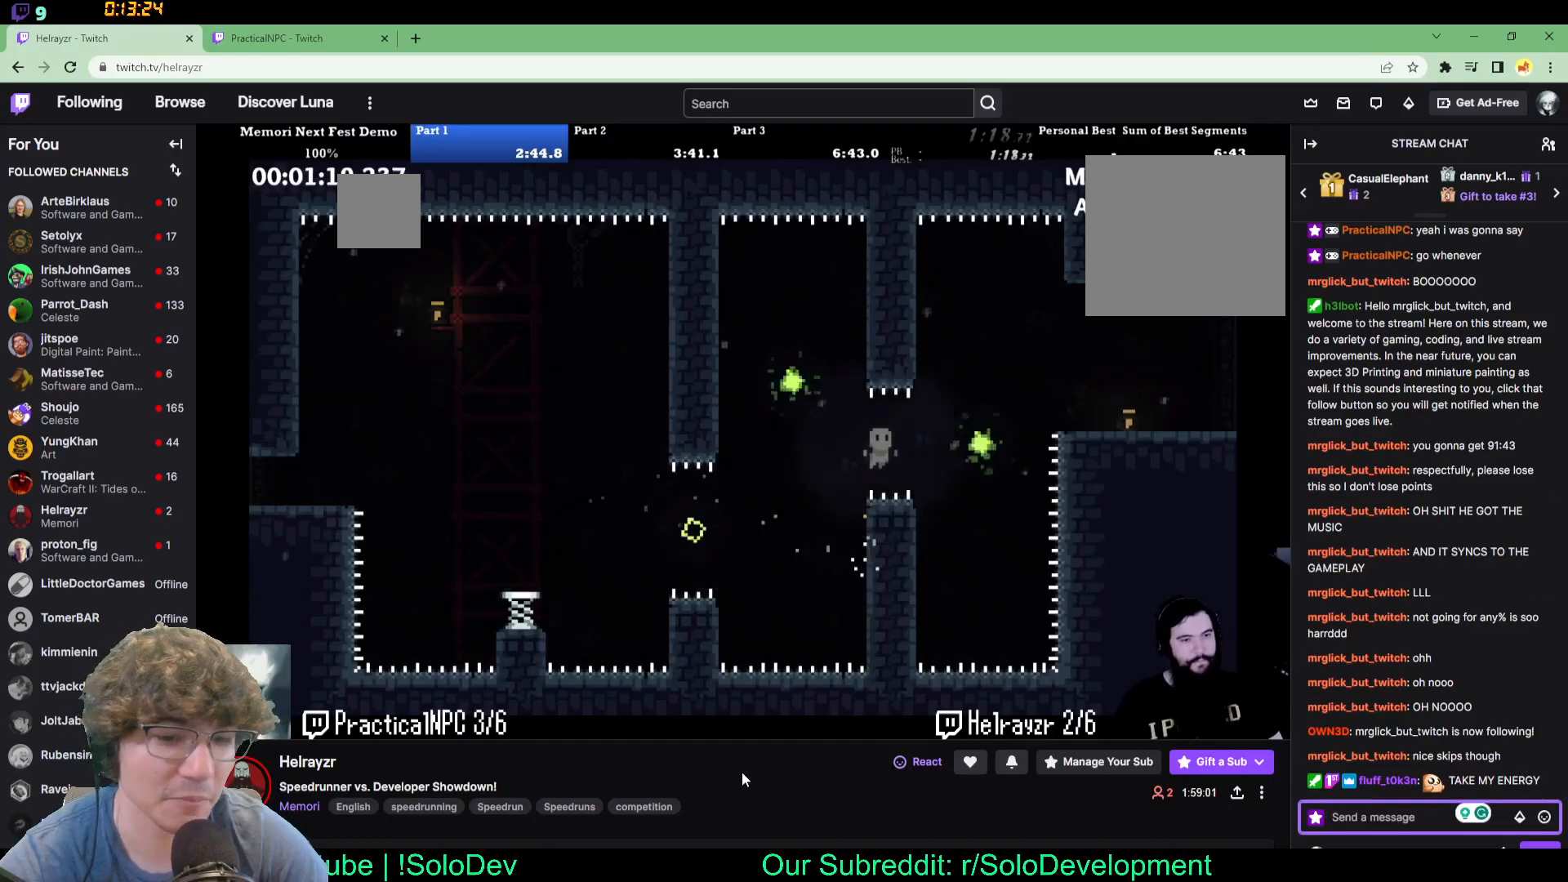
{"buttons": ["DPAD_UP", "DPAD_RIGHT"], "events": []}
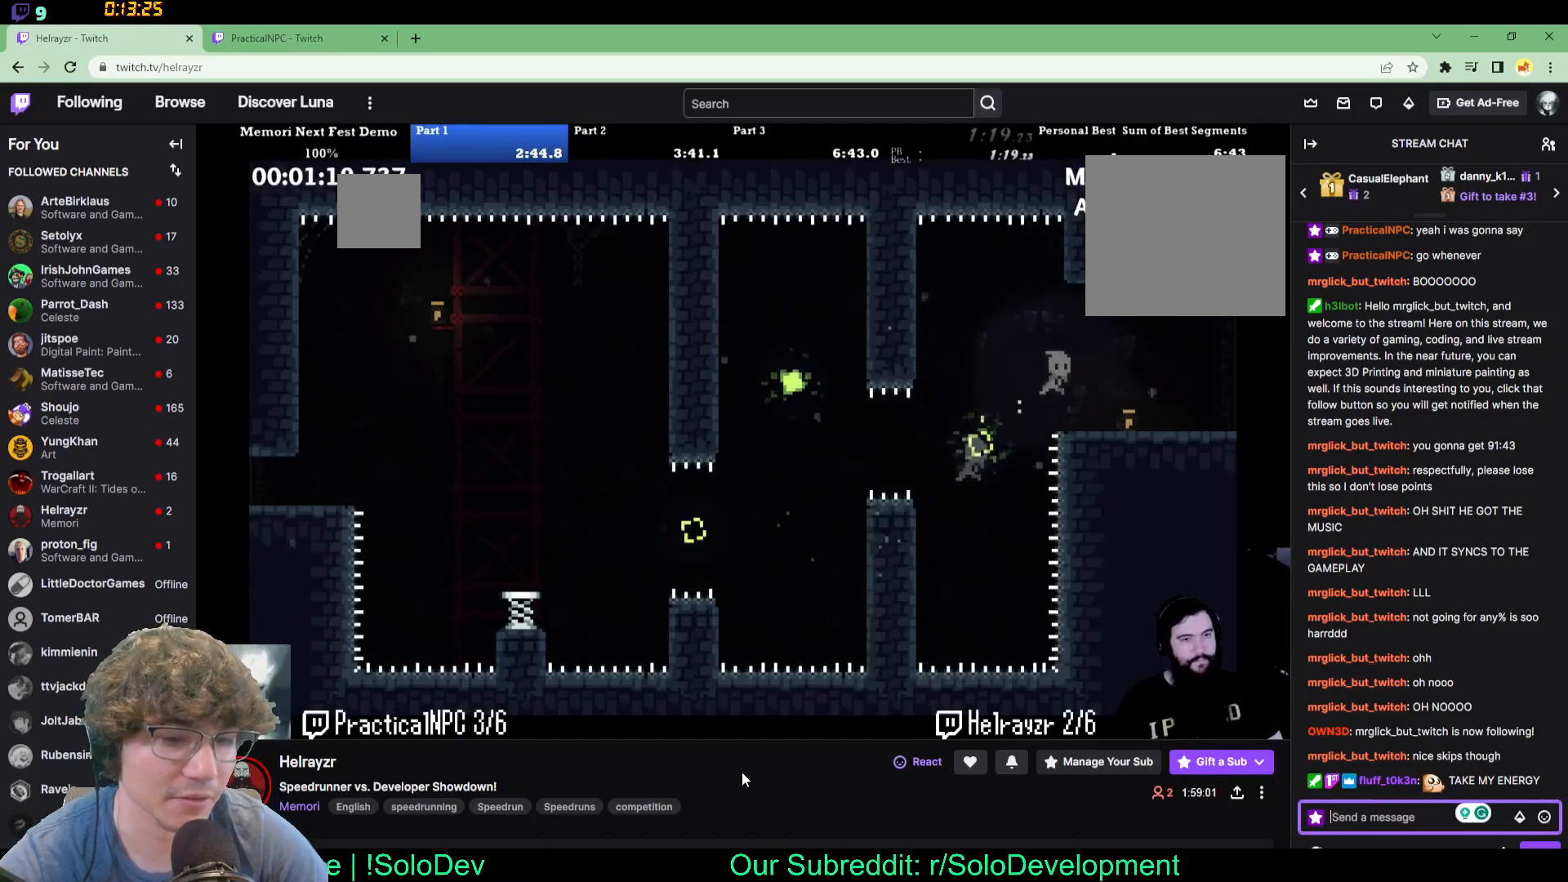
{"buttons": ["DPAD_RIGHT"]}
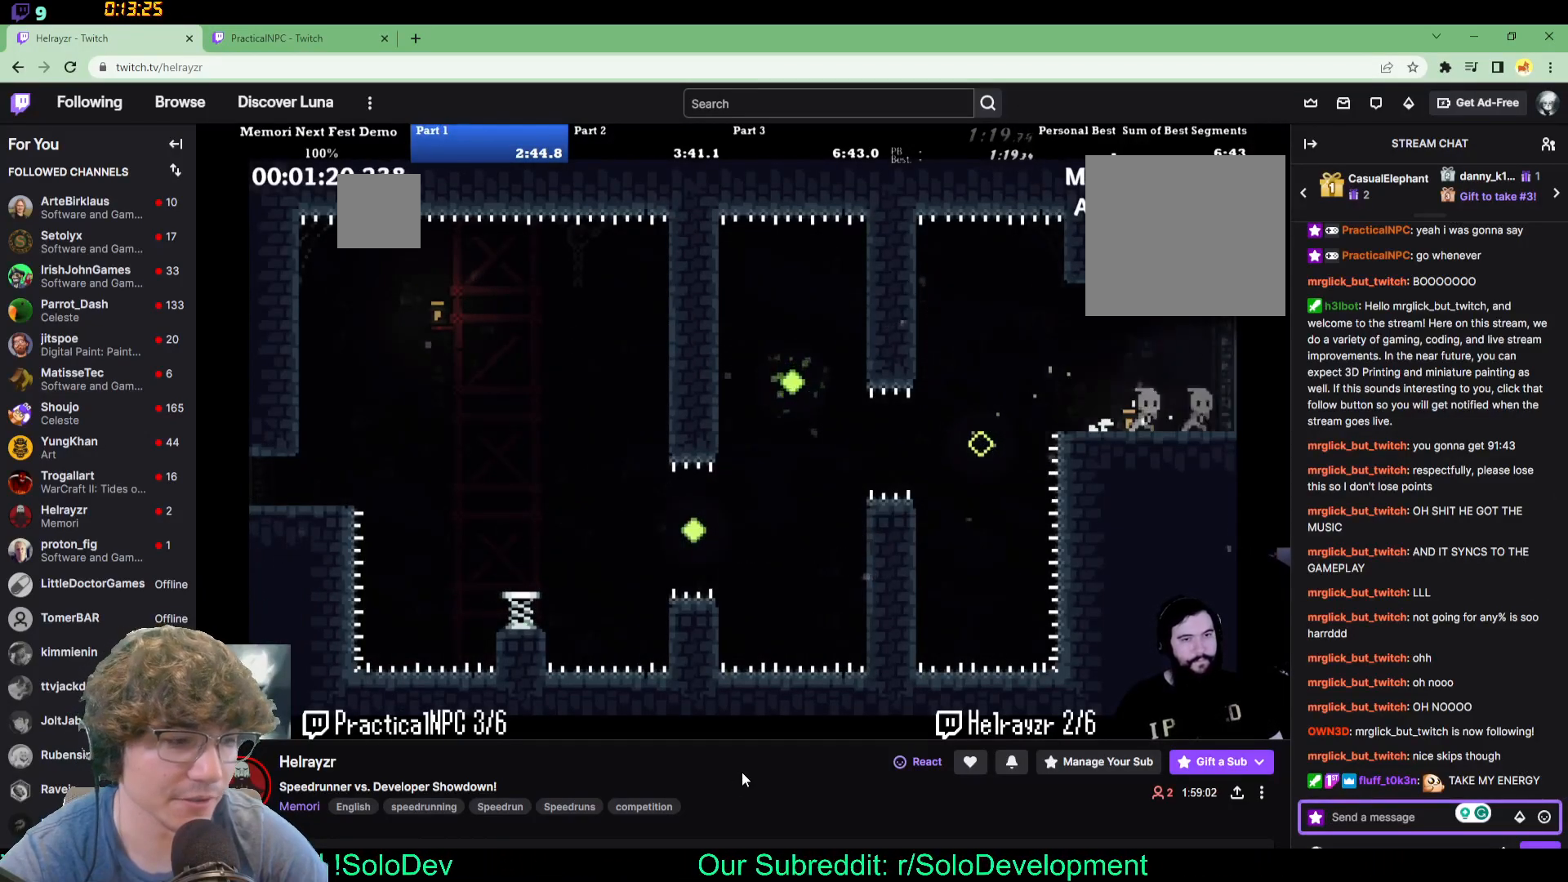
{"buttons": ["DPAD_RIGHT"], "events": []}
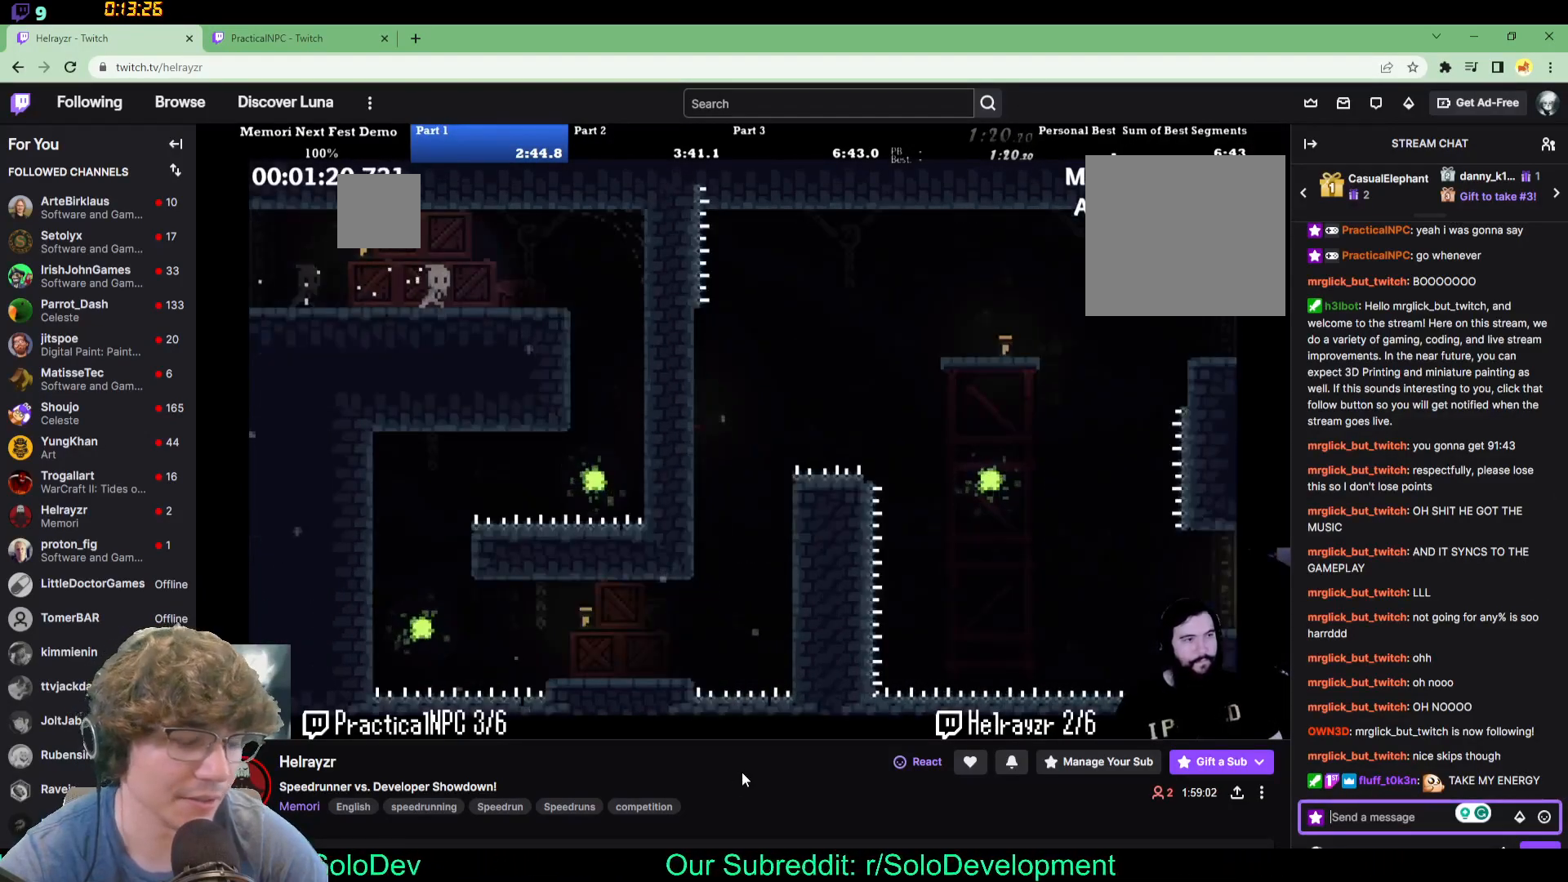
{"buttons": [], "events": [[417, "DPAD_RIGHT", "up"]]}
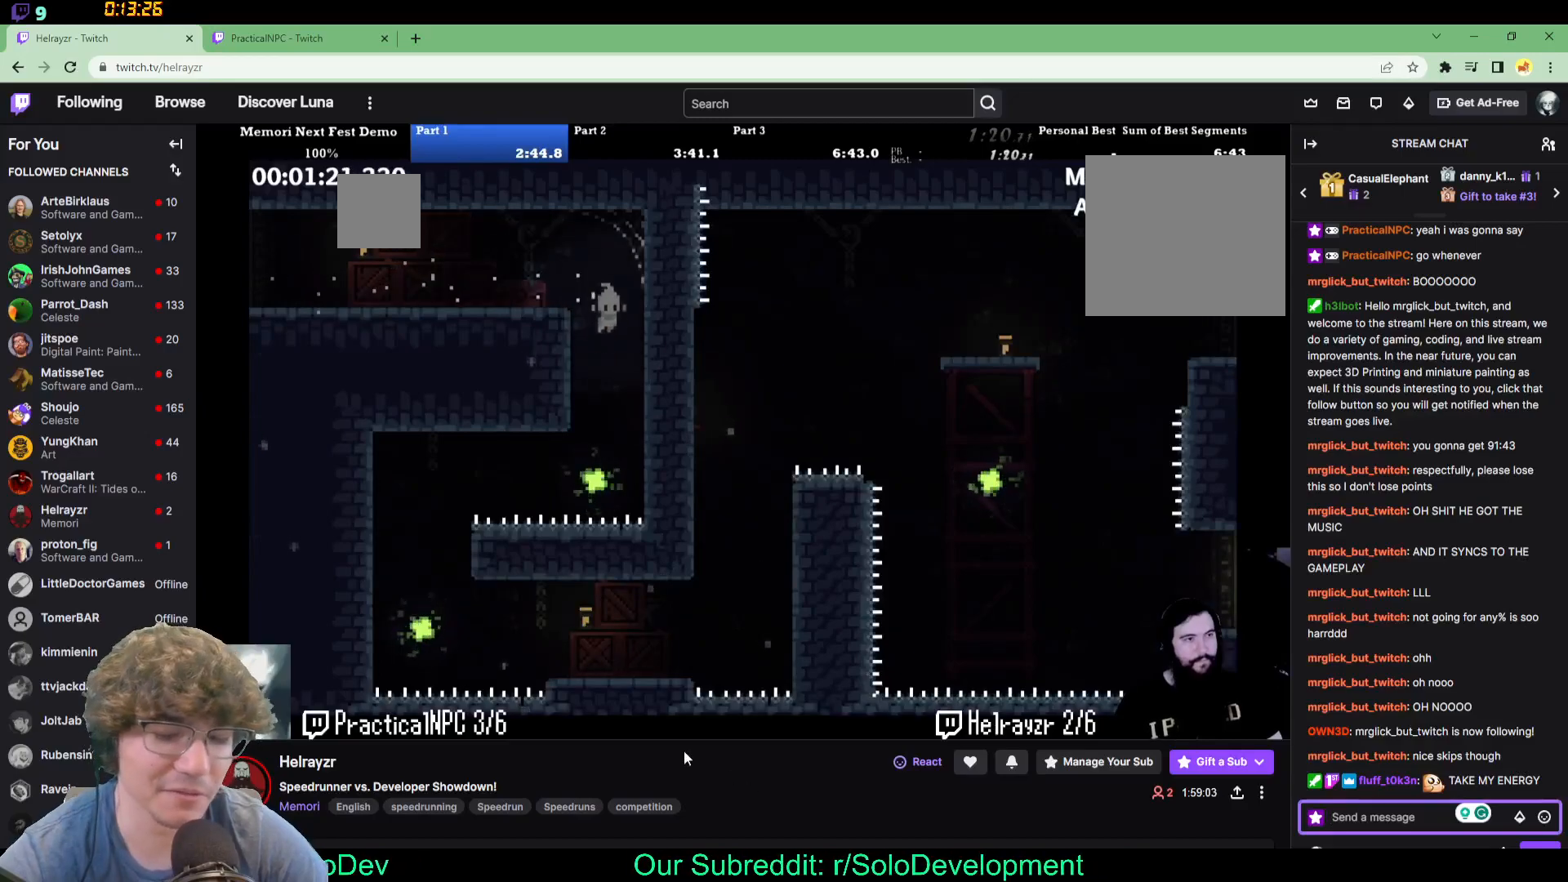
{"buttons": ["DPAD_UP"], "events": [[483, "DPAD_UP", "down"]]}
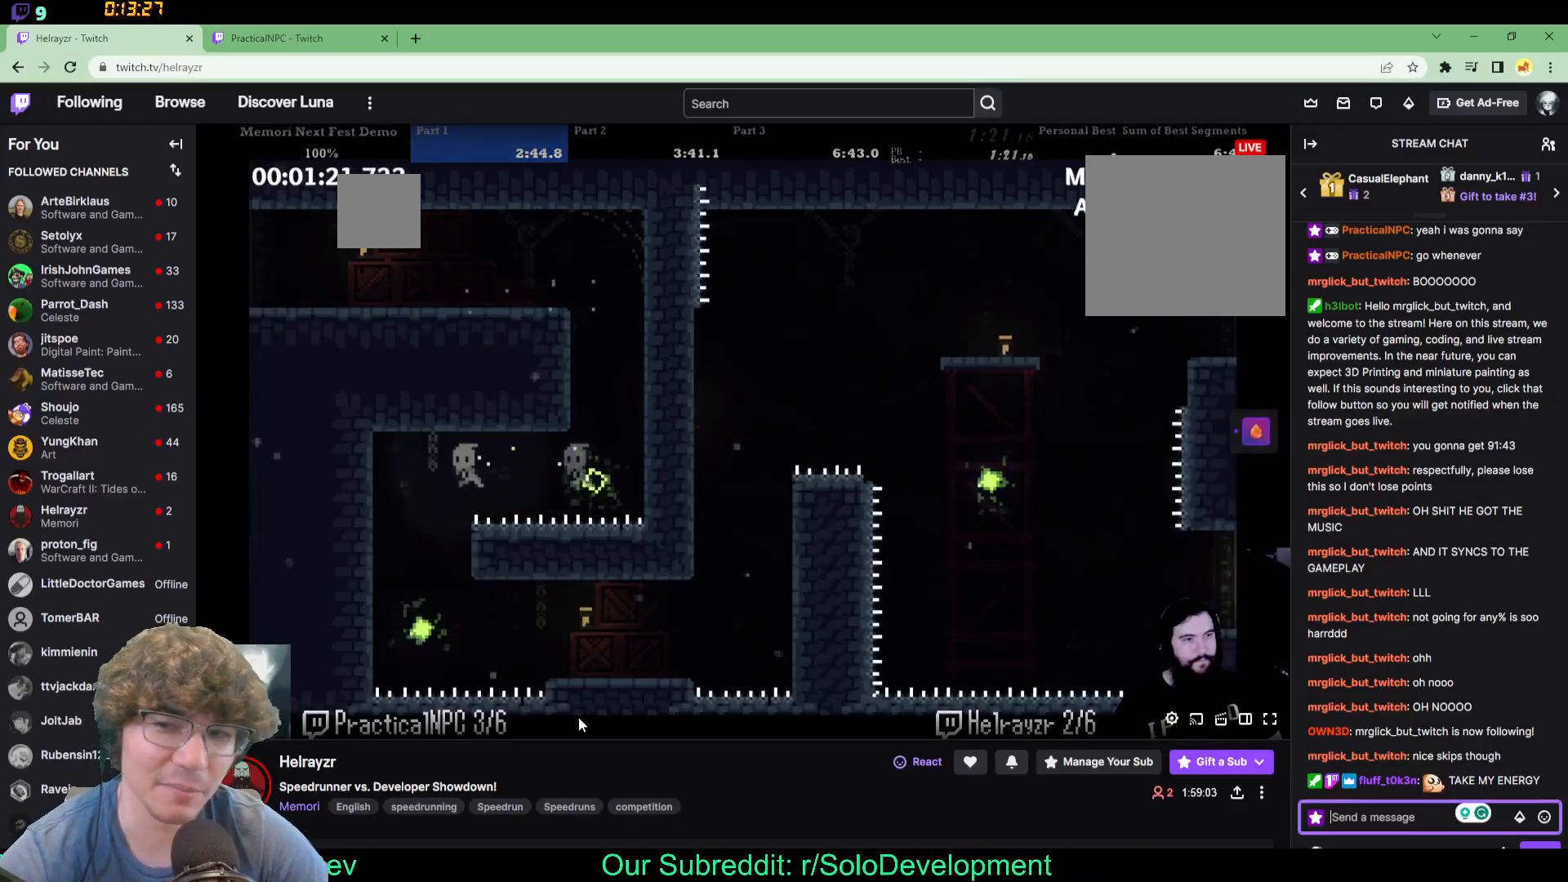
{"buttons": ["DPAD_RIGHT"], "events": [[33, "DPAD_UP", "up"], [500, "DPAD_RIGHT", "down"]]}
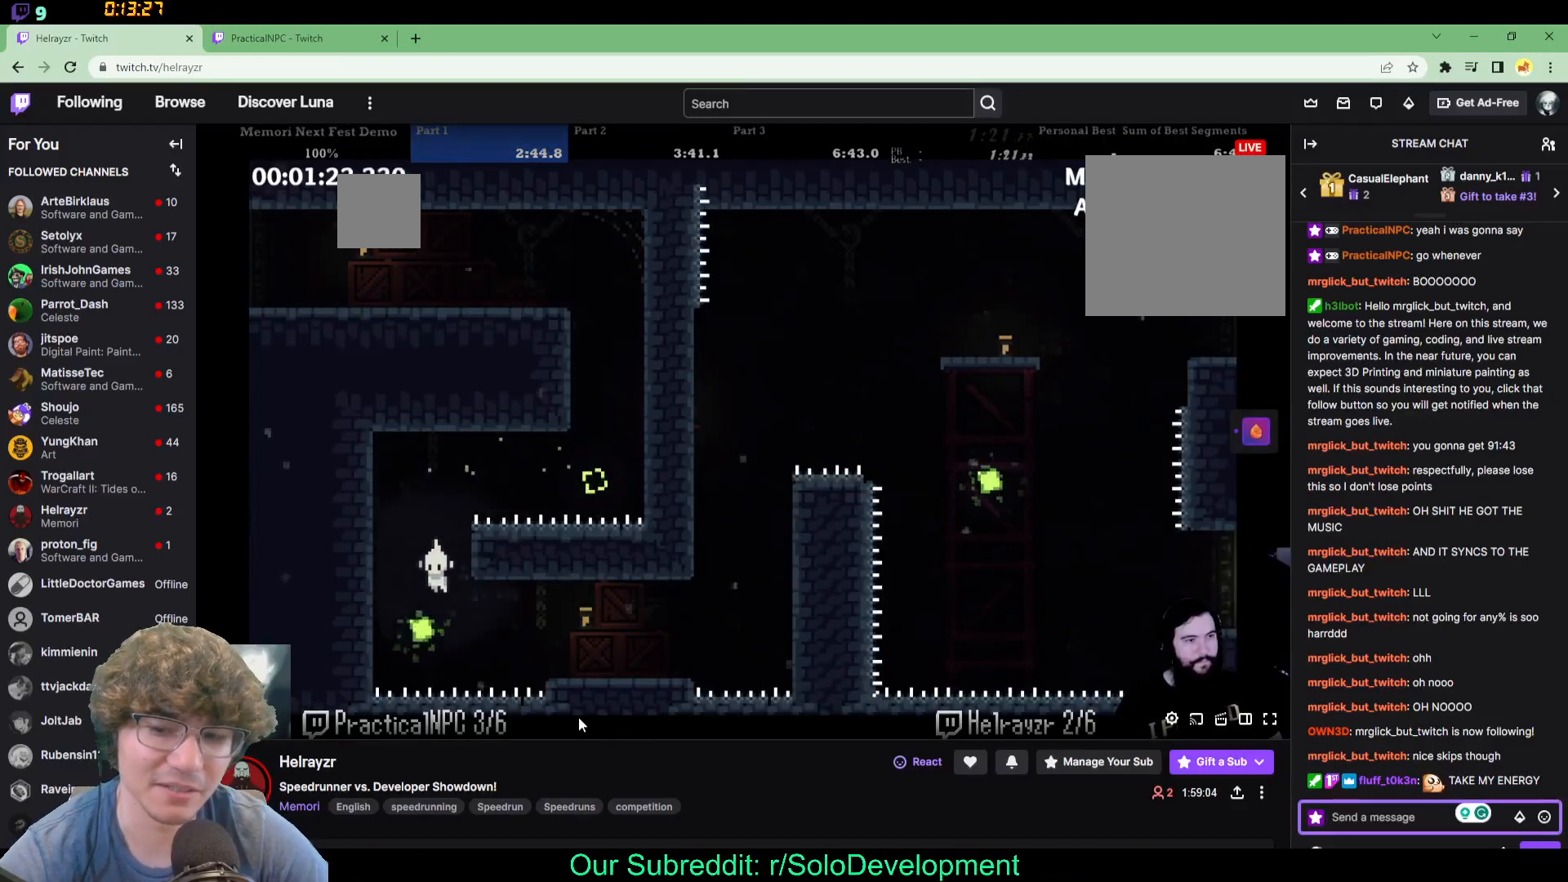
{"buttons": ["DPAD_RIGHT"], "events": []}
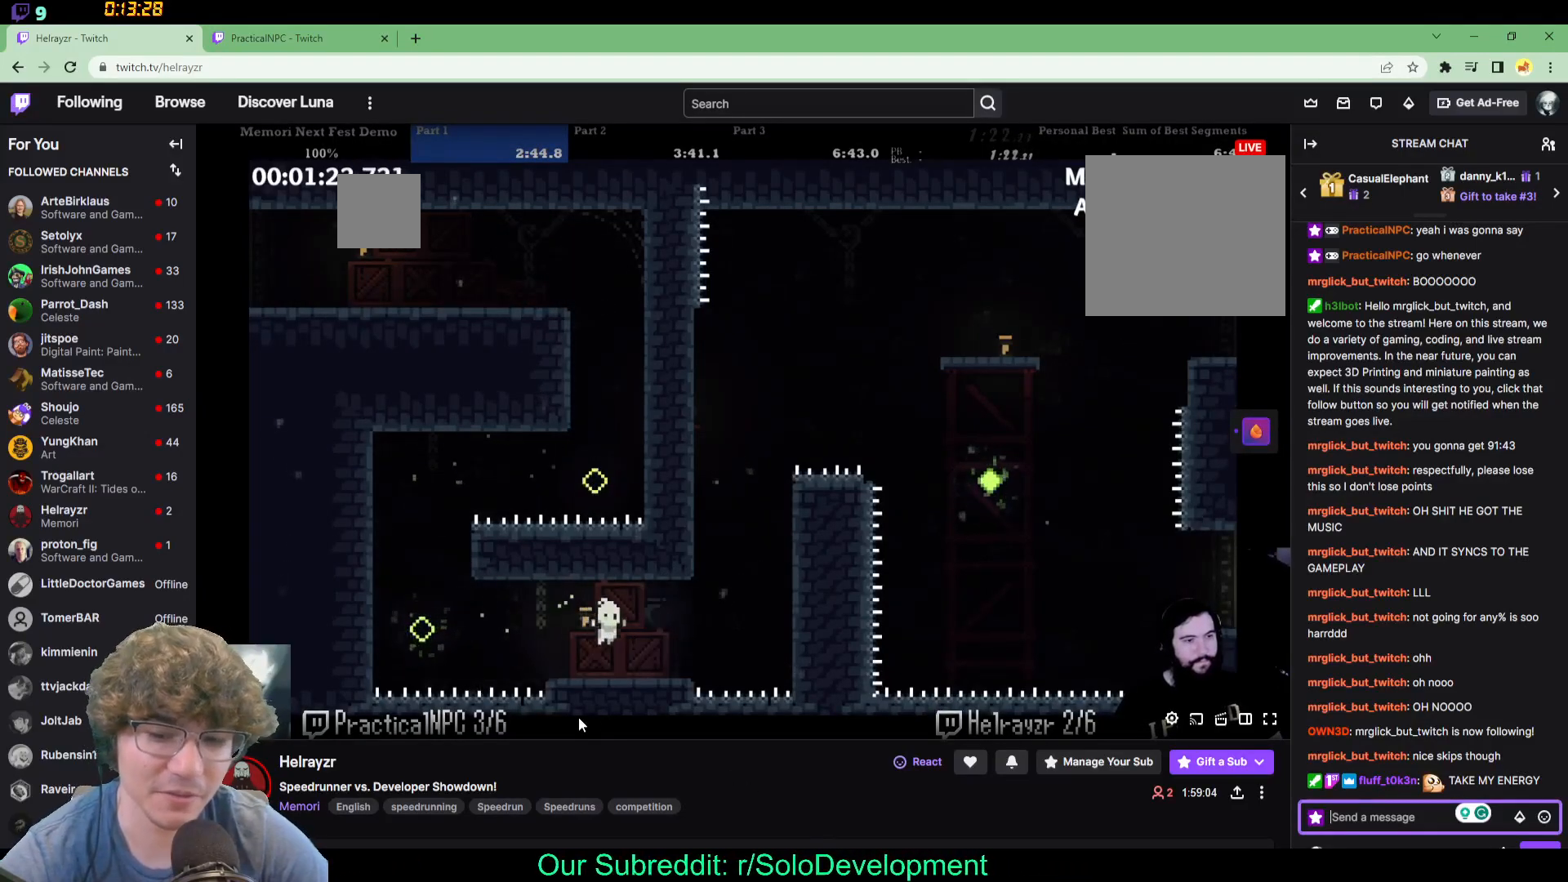
{"buttons": ["DPAD_RIGHT"], "events": []}
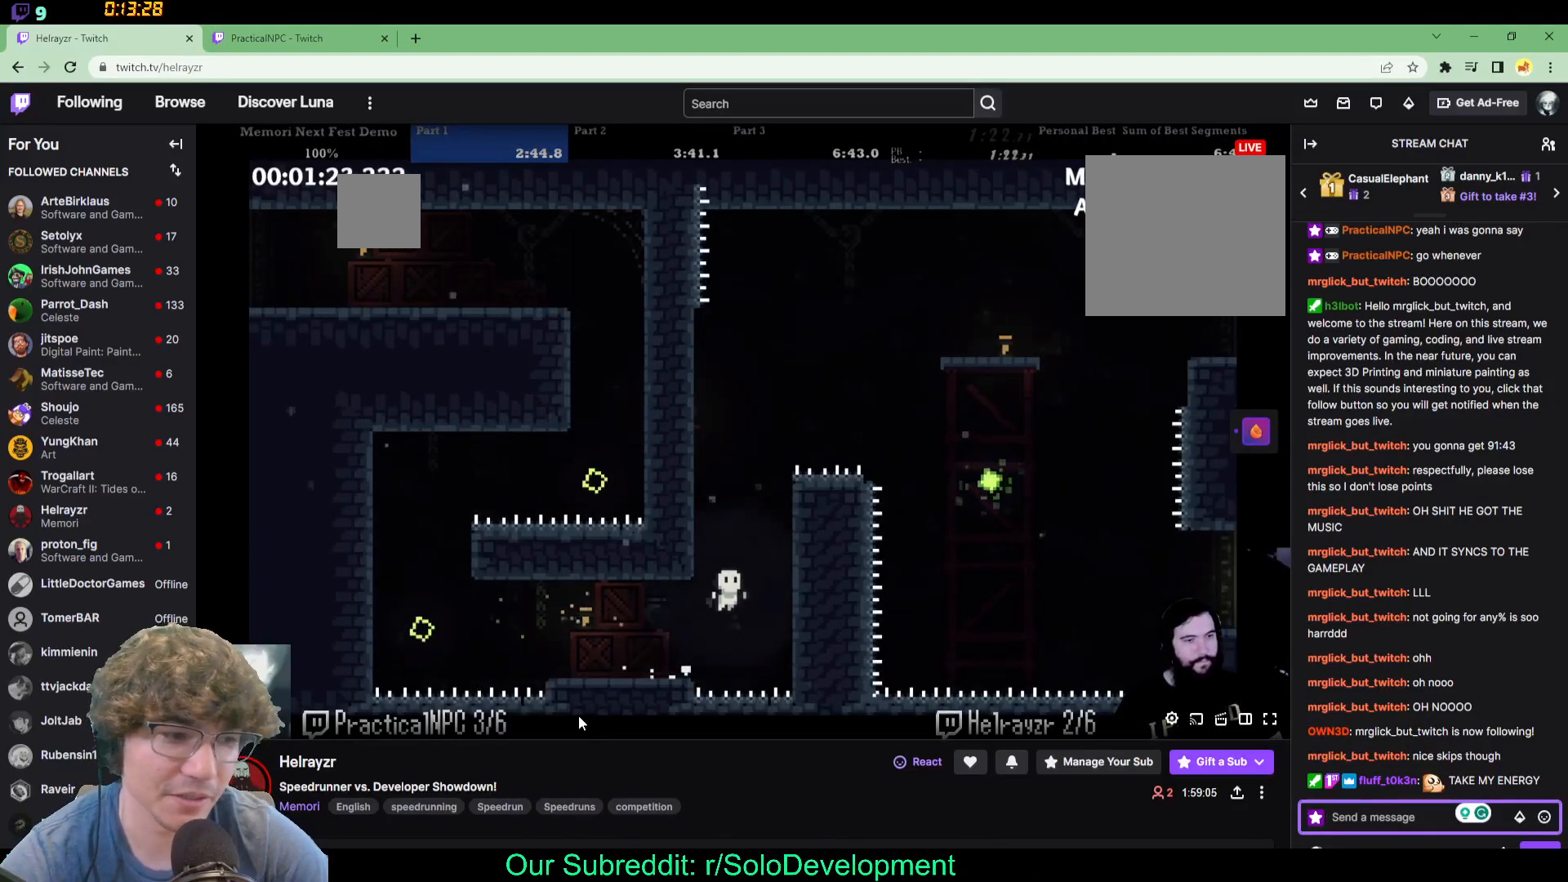
{"buttons": ["DPAD_RIGHT"], "events": []}
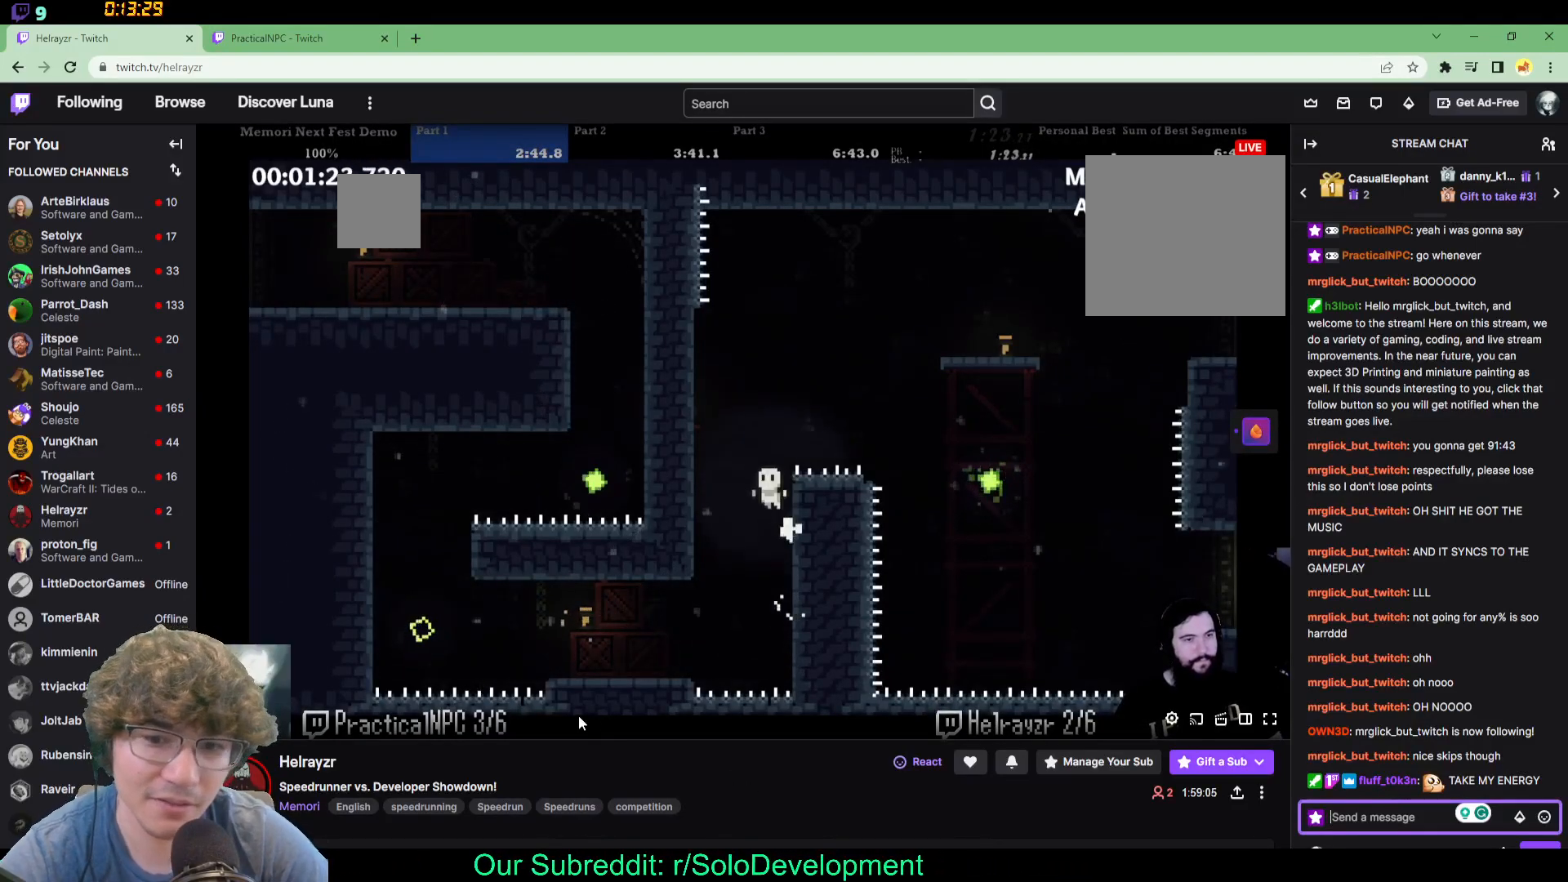
{"buttons": ["DPAD_RIGHT"], "events": []}
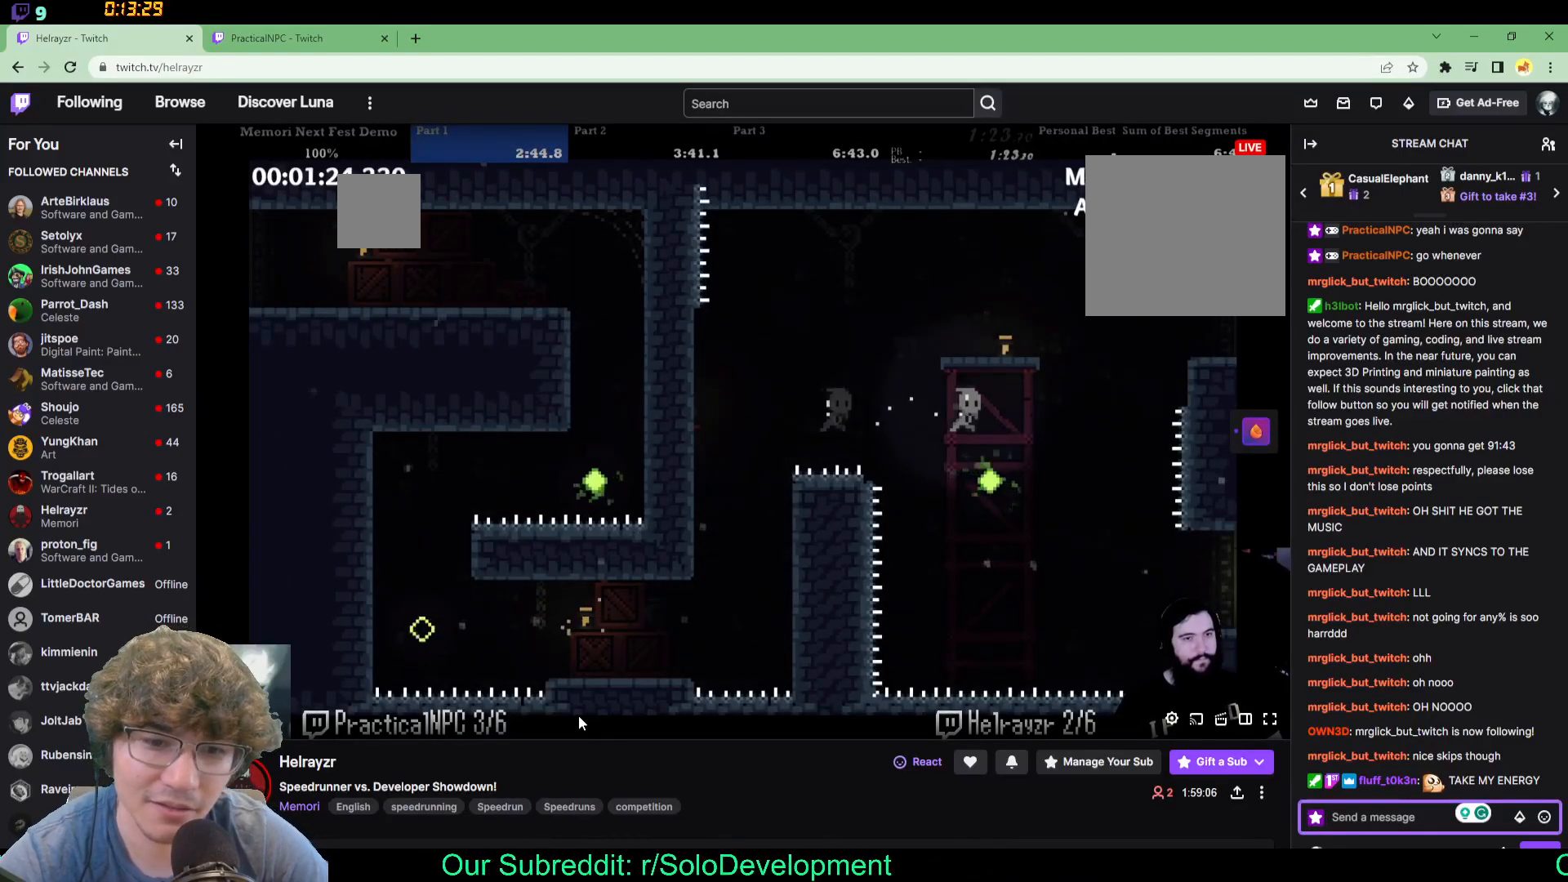
{"buttons": ["DPAD_RIGHT"], "events": []}
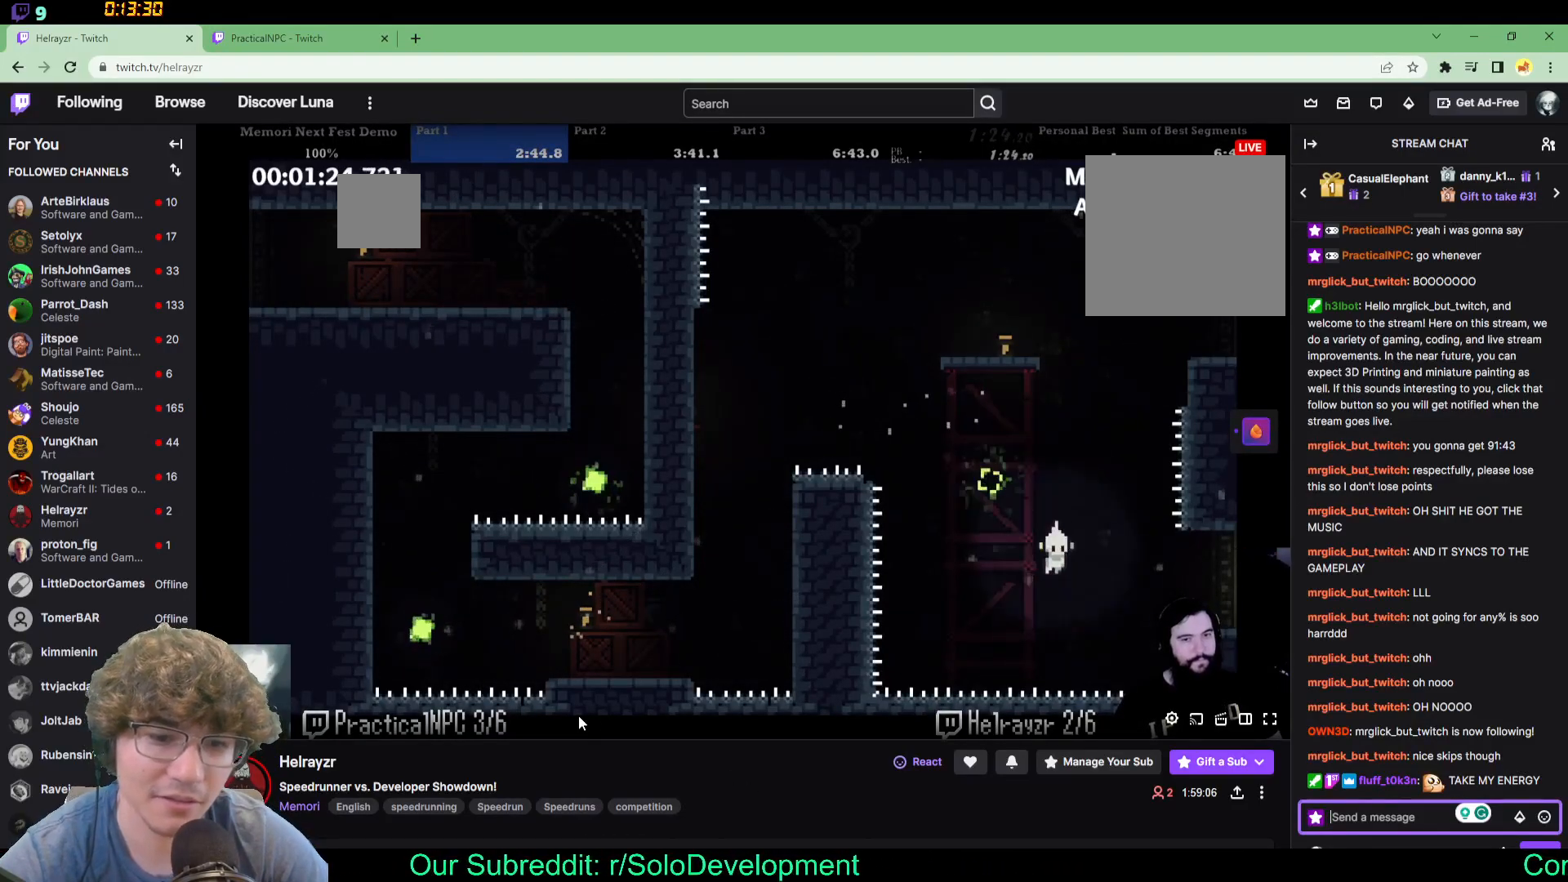
{"buttons": ["DPAD_RIGHT"], "events": []}
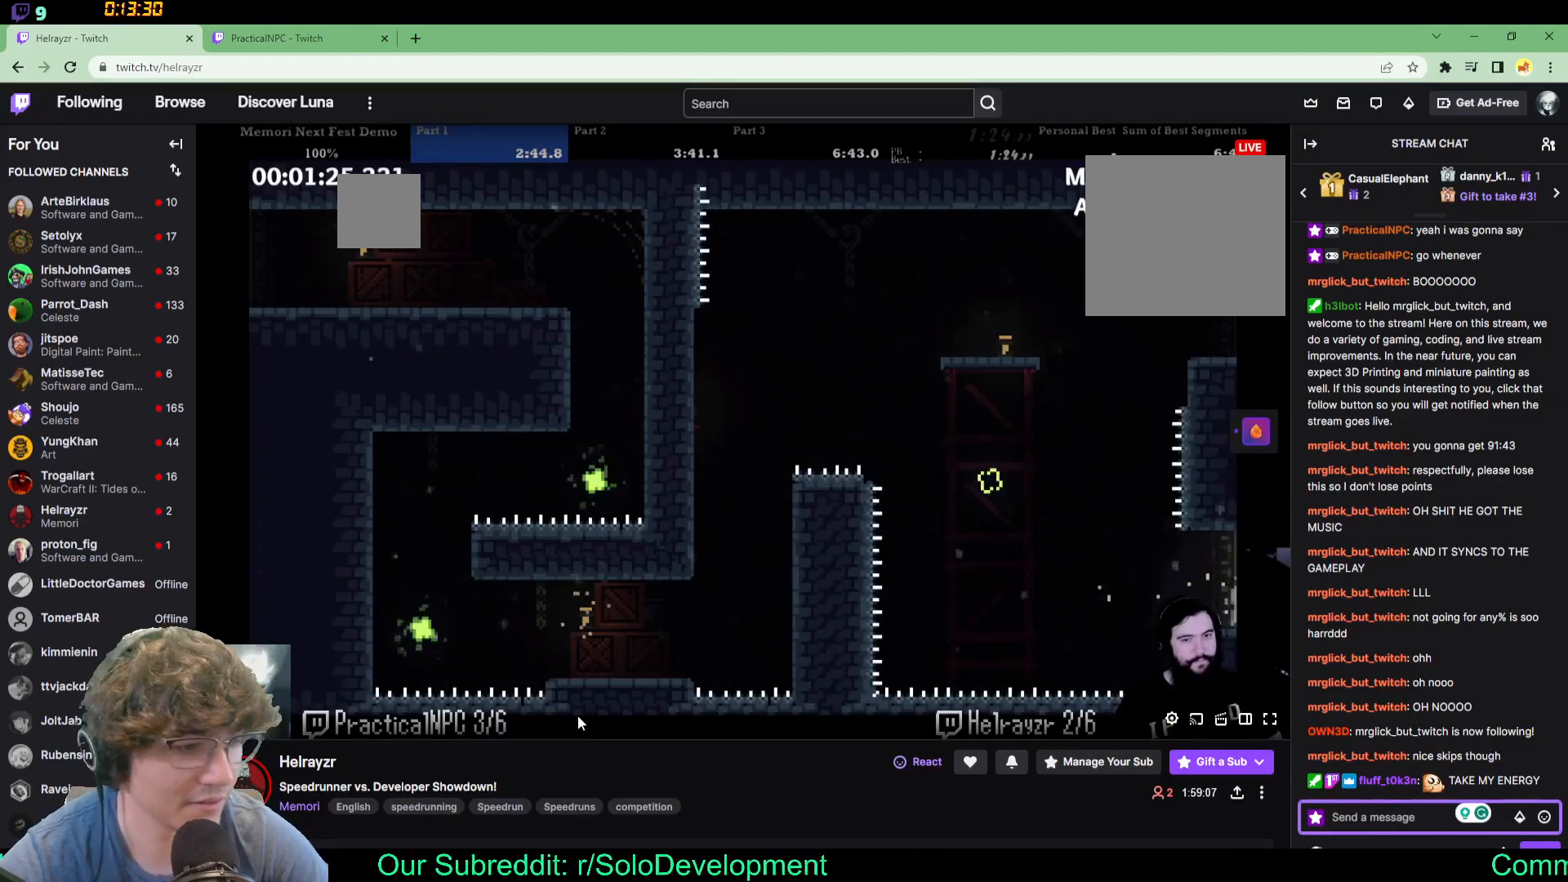
{"buttons": ["DPAD_RIGHT"], "events": []}